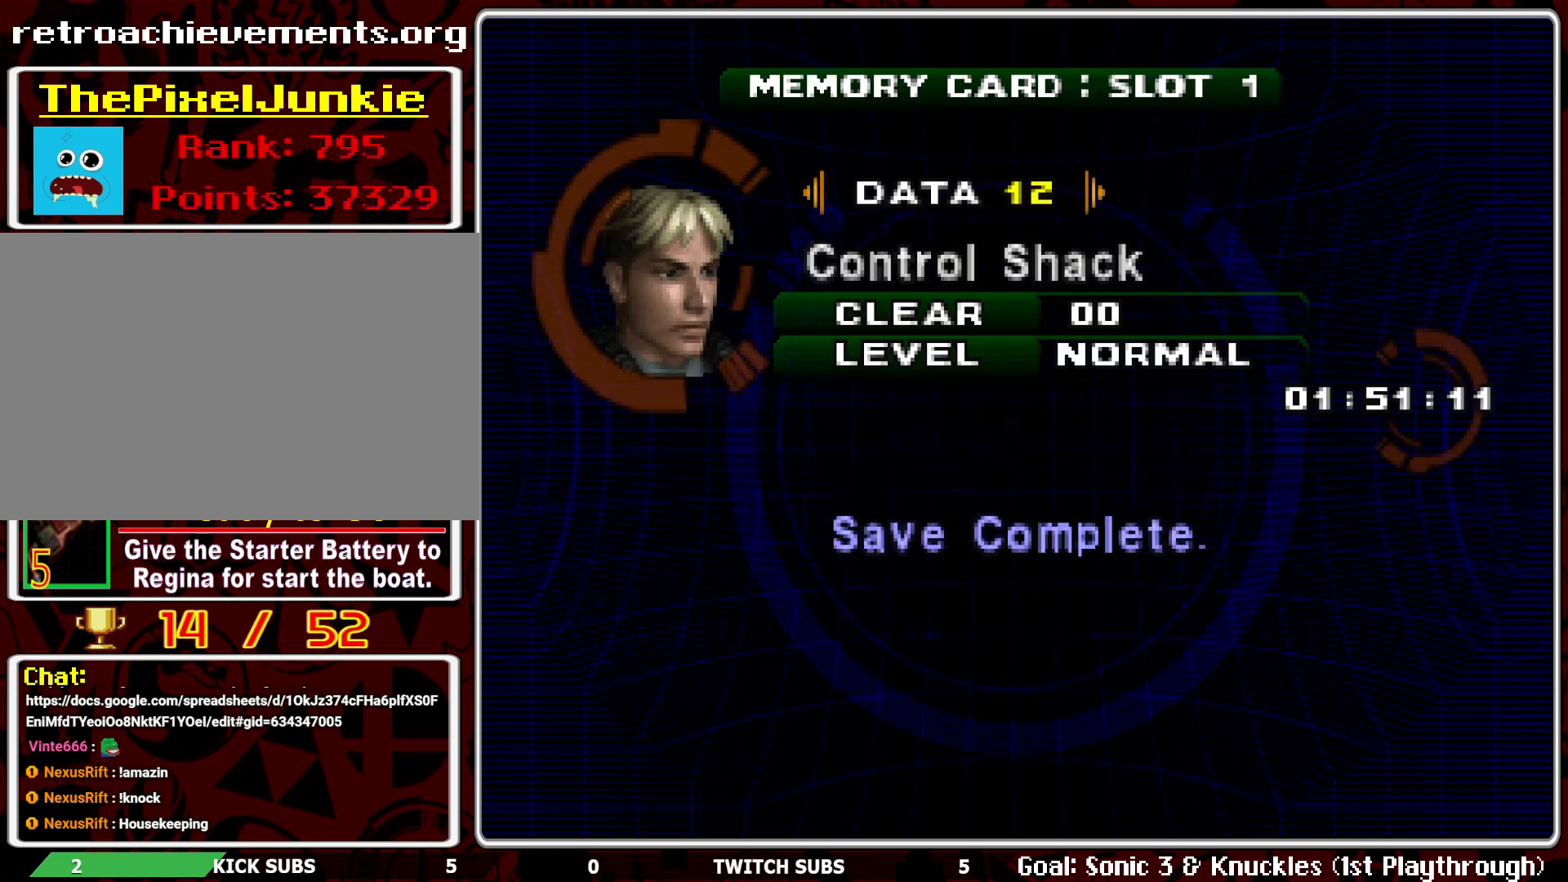
Gameplay with a controller (PlayStation layout); each line is a JSON object with the inputs held at the frame after it. "events" lists button and stick changes between this image and that frame as [ms after this image, input, new state], when the widget could be followed in between. Not read: right_stick.
{"buttons": ["TRIANGLE"], "left_stick": "center", "events": [[67, "CROSS", "up"], [317, "TRIANGLE", "down"], [400, "TRIANGLE", "up"], [467, "TRIANGLE", "down"]]}
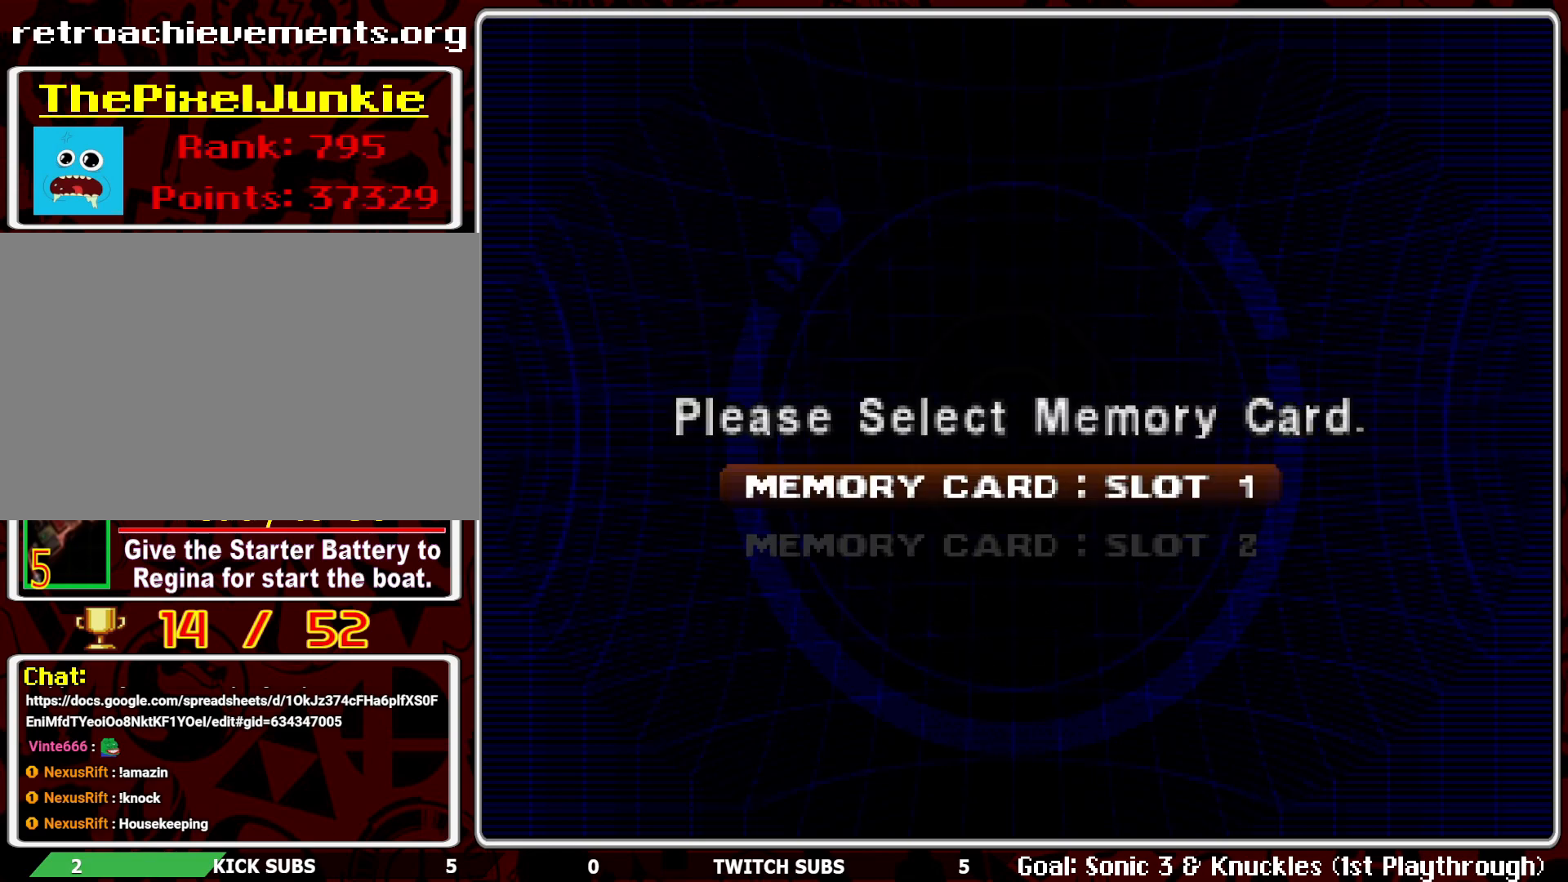
{"buttons": [], "left_stick": "center", "events": [[83, "TRIANGLE", "up"], [117, "TRIANGLE", "down"], [200, "TRIANGLE", "up"], [333, "TRIANGLE", "down"], [417, "TRIANGLE", "up"]]}
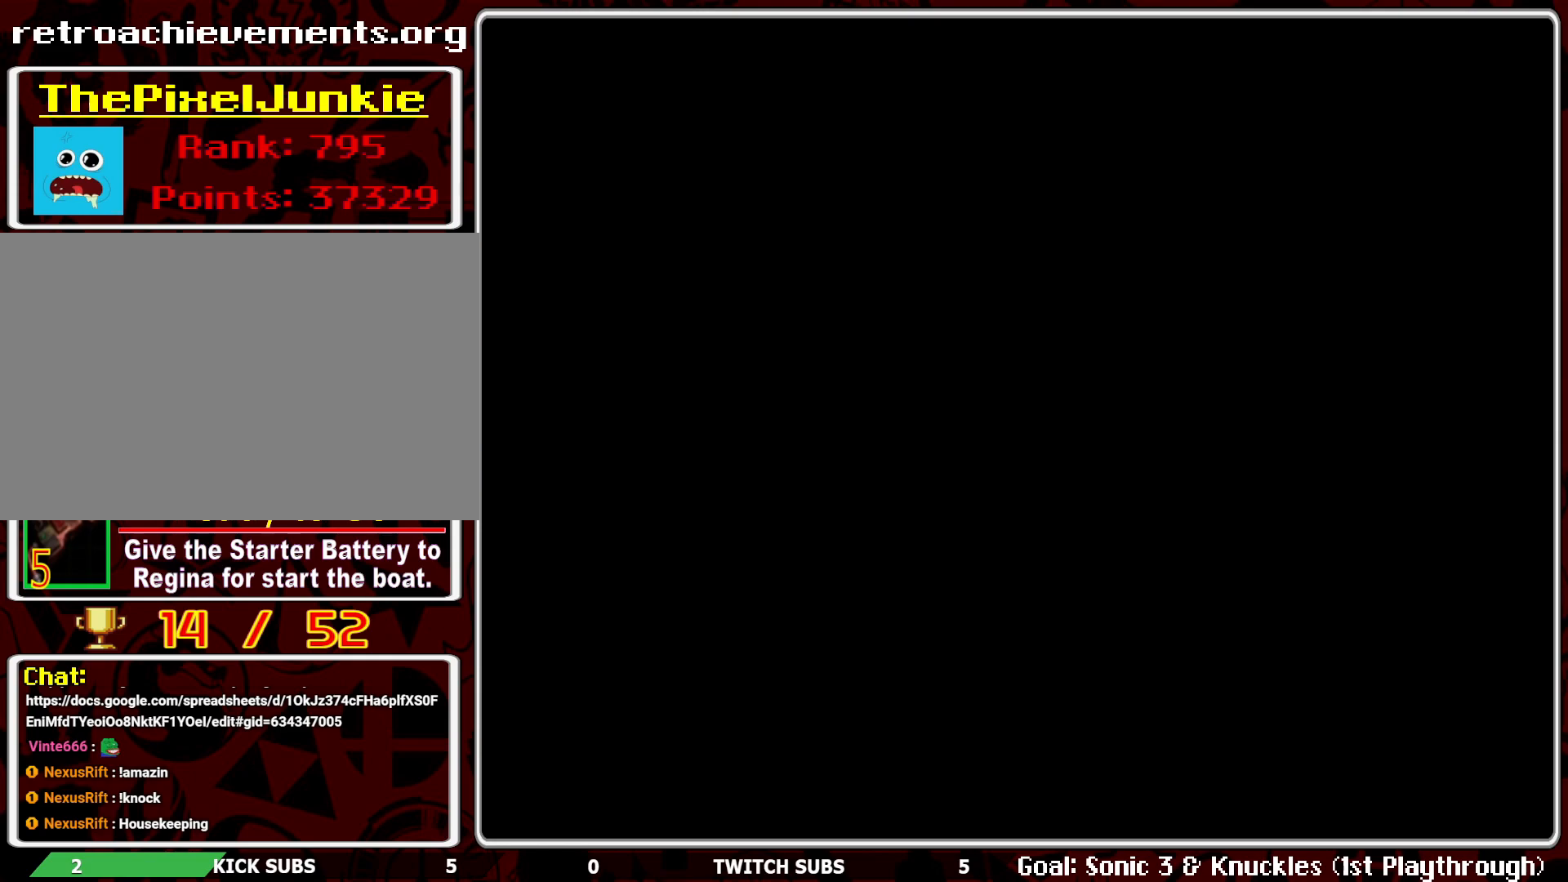
{"buttons": ["DPAD_LEFT"], "left_stick": "center", "events": [[317, "DPAD_LEFT", "down"]]}
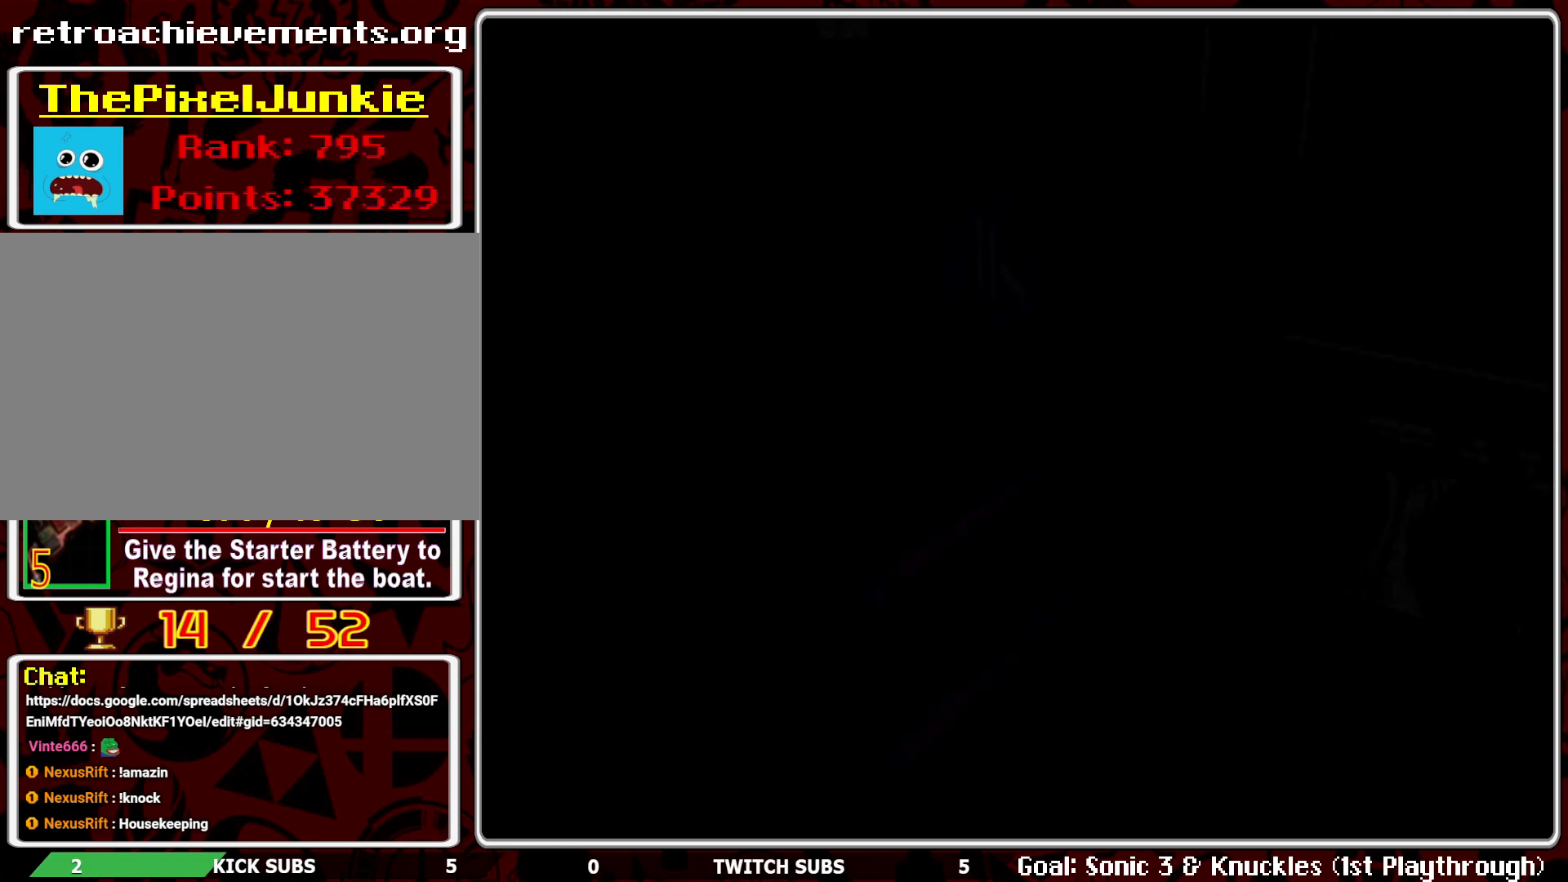
{"buttons": ["DPAD_LEFT"], "left_stick": "center", "events": [[83, "DPAD_LEFT", "up"], [283, "DPAD_LEFT", "down"]]}
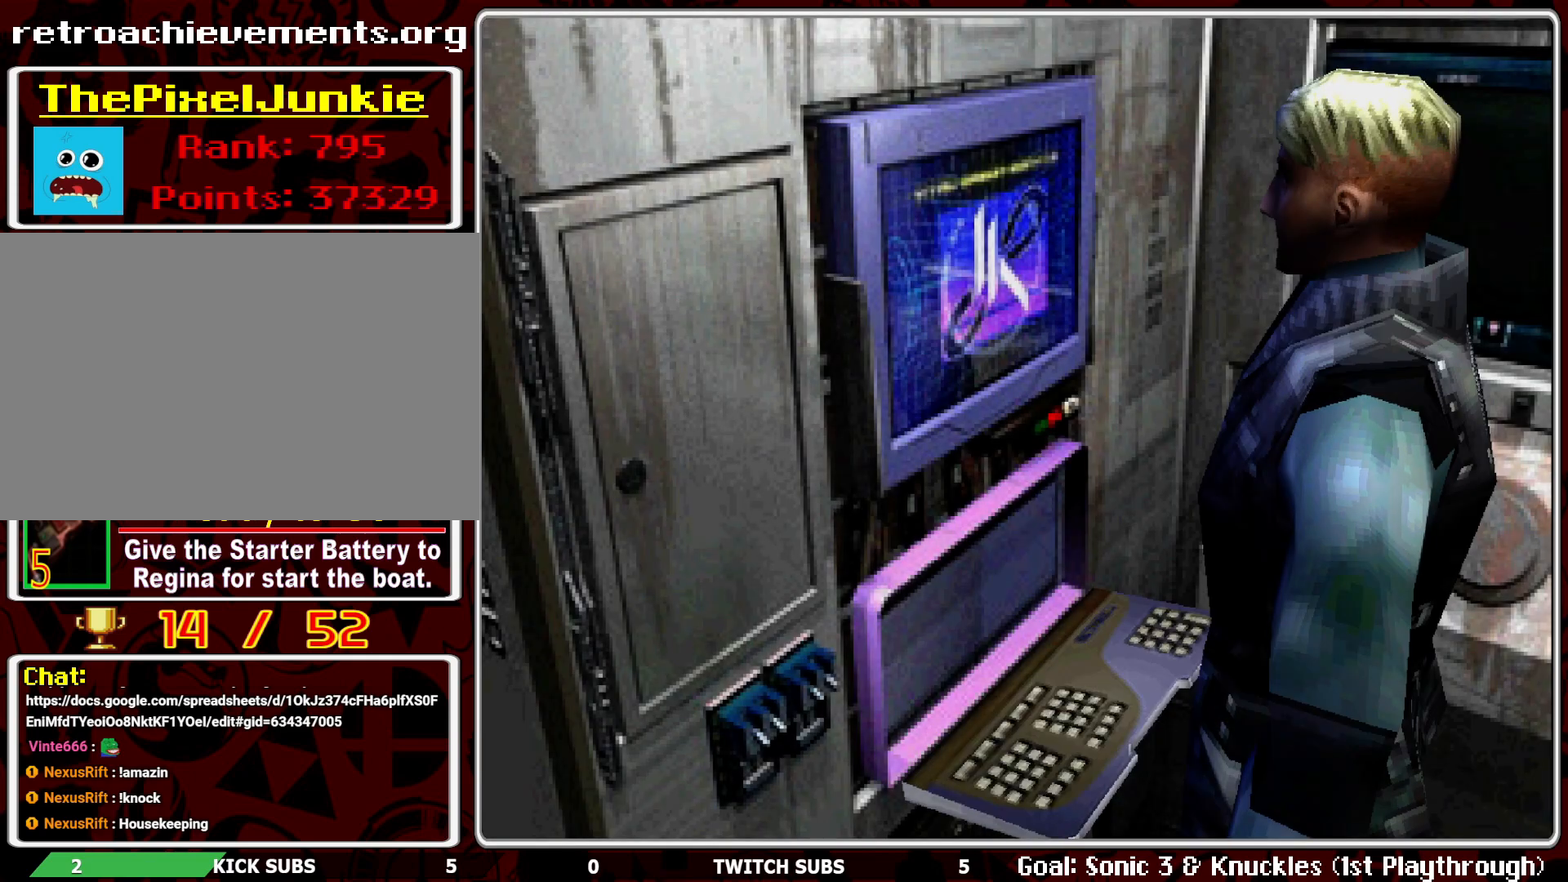
{"buttons": [], "left_stick": "center", "events": [[433, "DPAD_LEFT", "up"]]}
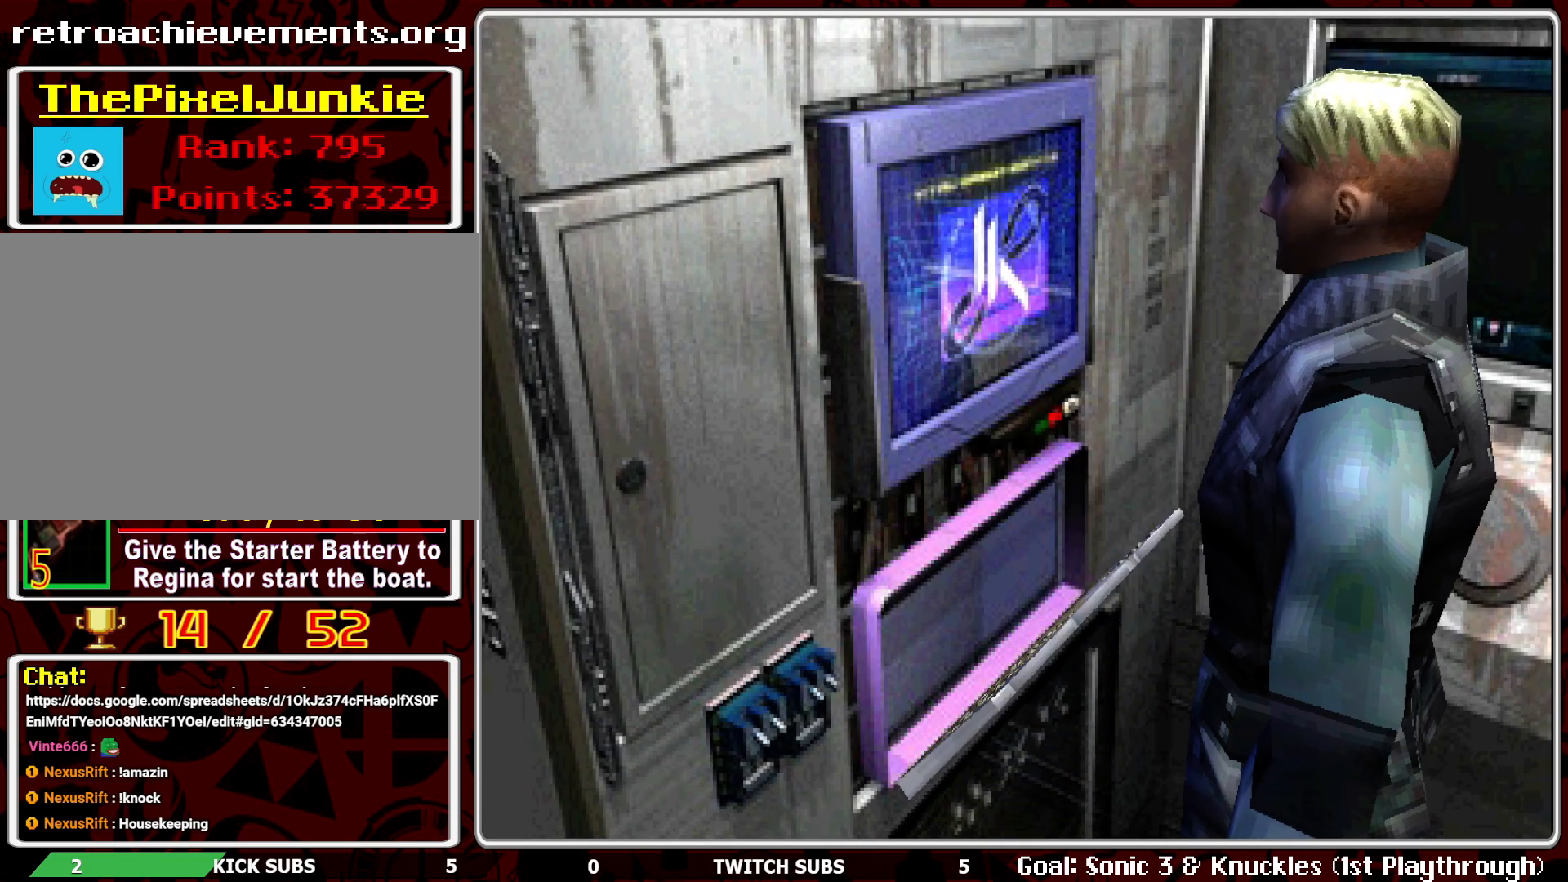
{"buttons": ["DPAD_LEFT"], "left_stick": "center", "events": [[33, "R2", "down"], [217, "DPAD_LEFT", "down"], [250, "R2", "up"]]}
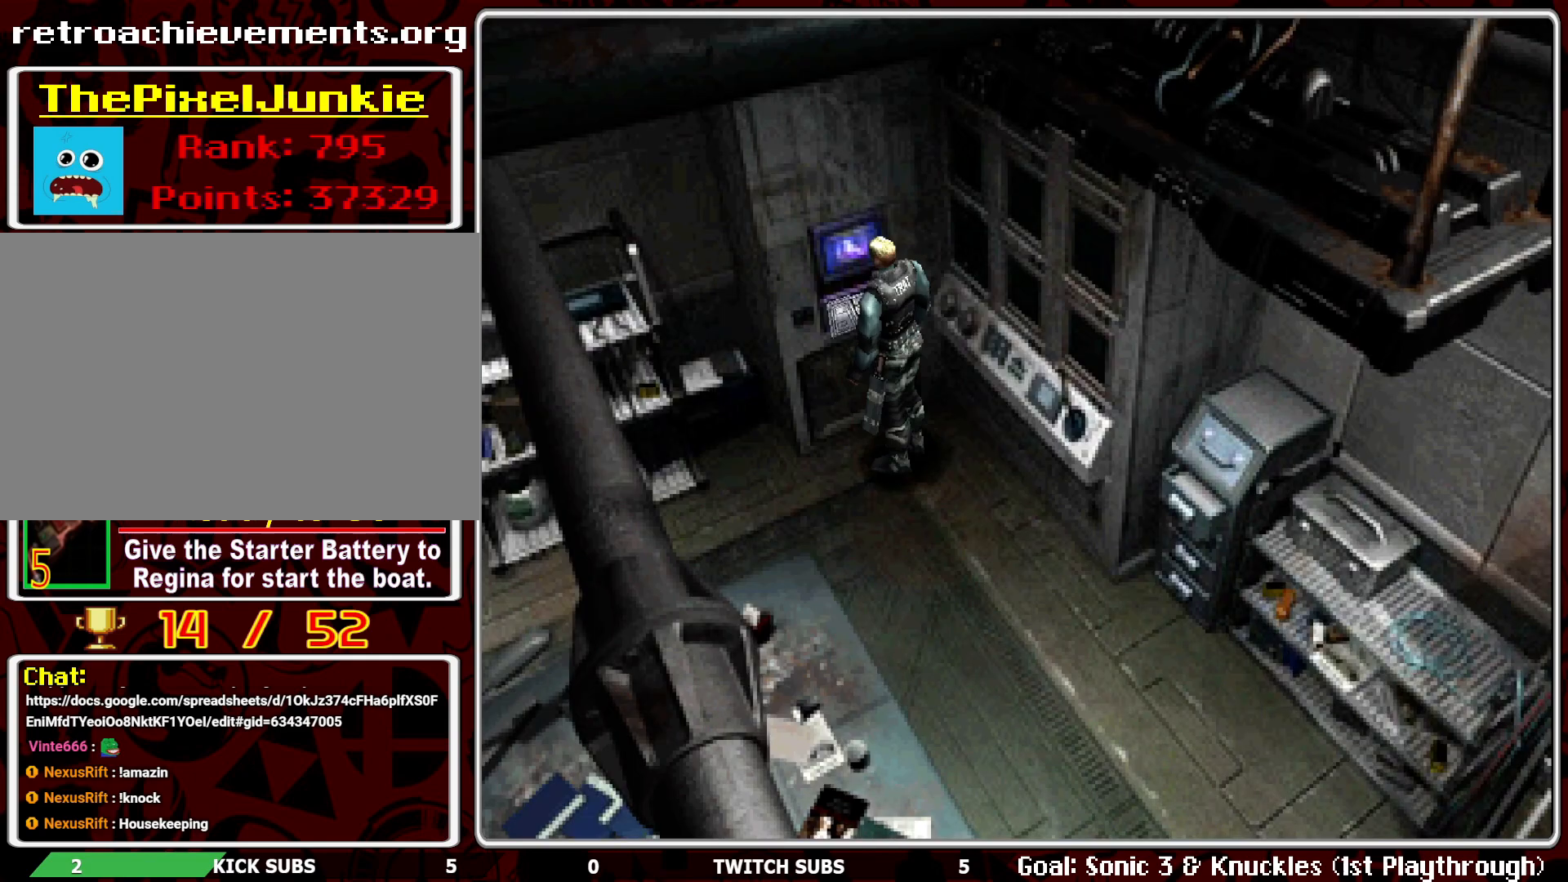
{"buttons": ["DPAD_LEFT"], "left_stick": "center", "events": []}
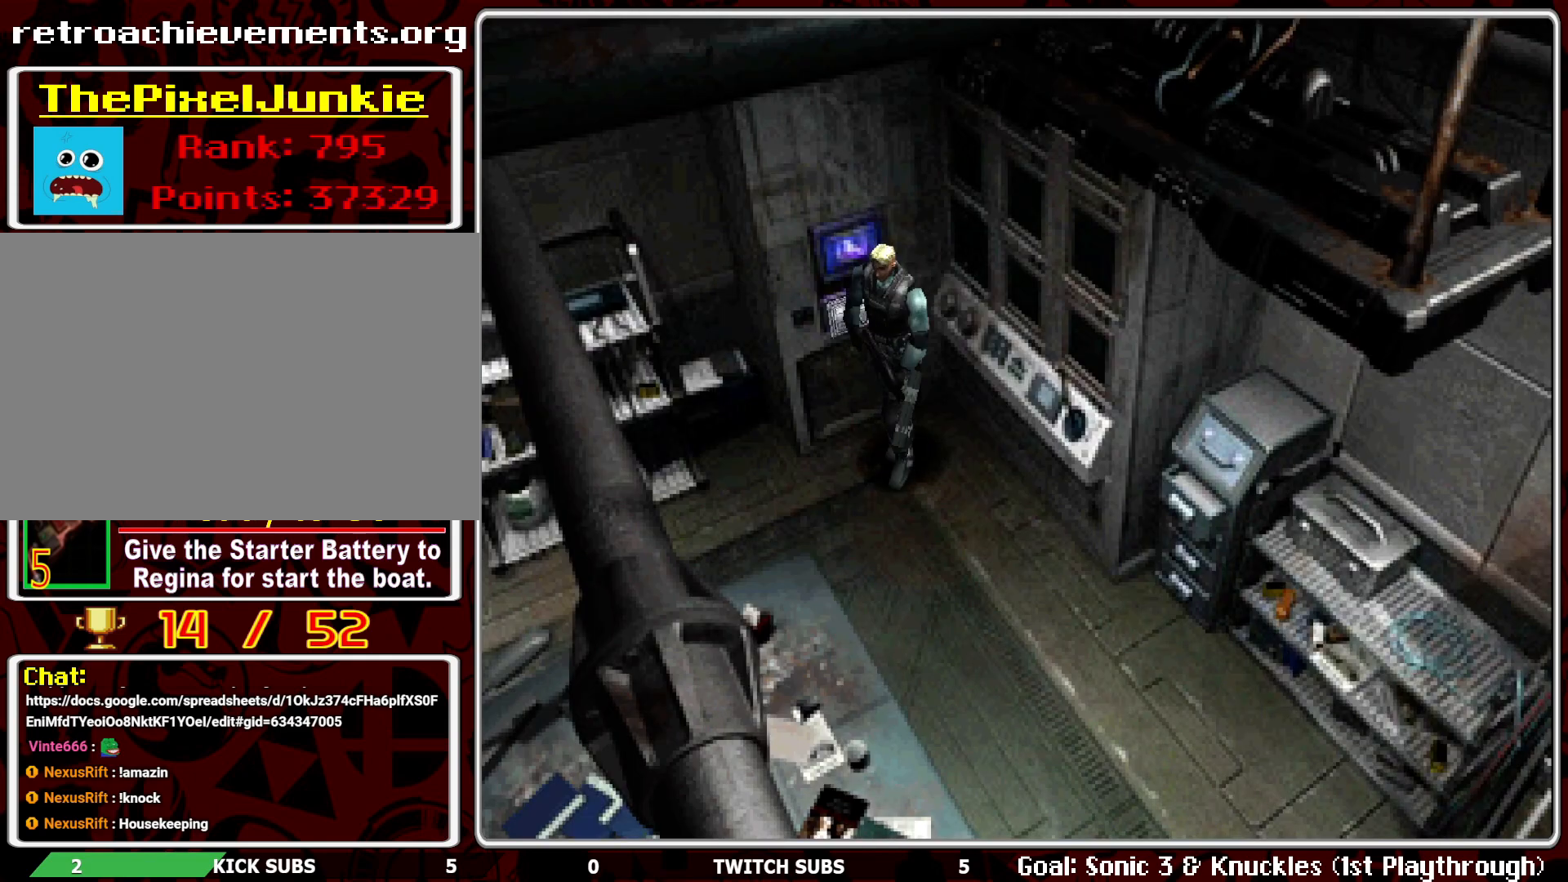
{"buttons": ["DPAD_UP"], "left_stick": "center", "events": [[217, "DPAD_UP", "down"], [267, "DPAD_LEFT", "up"]]}
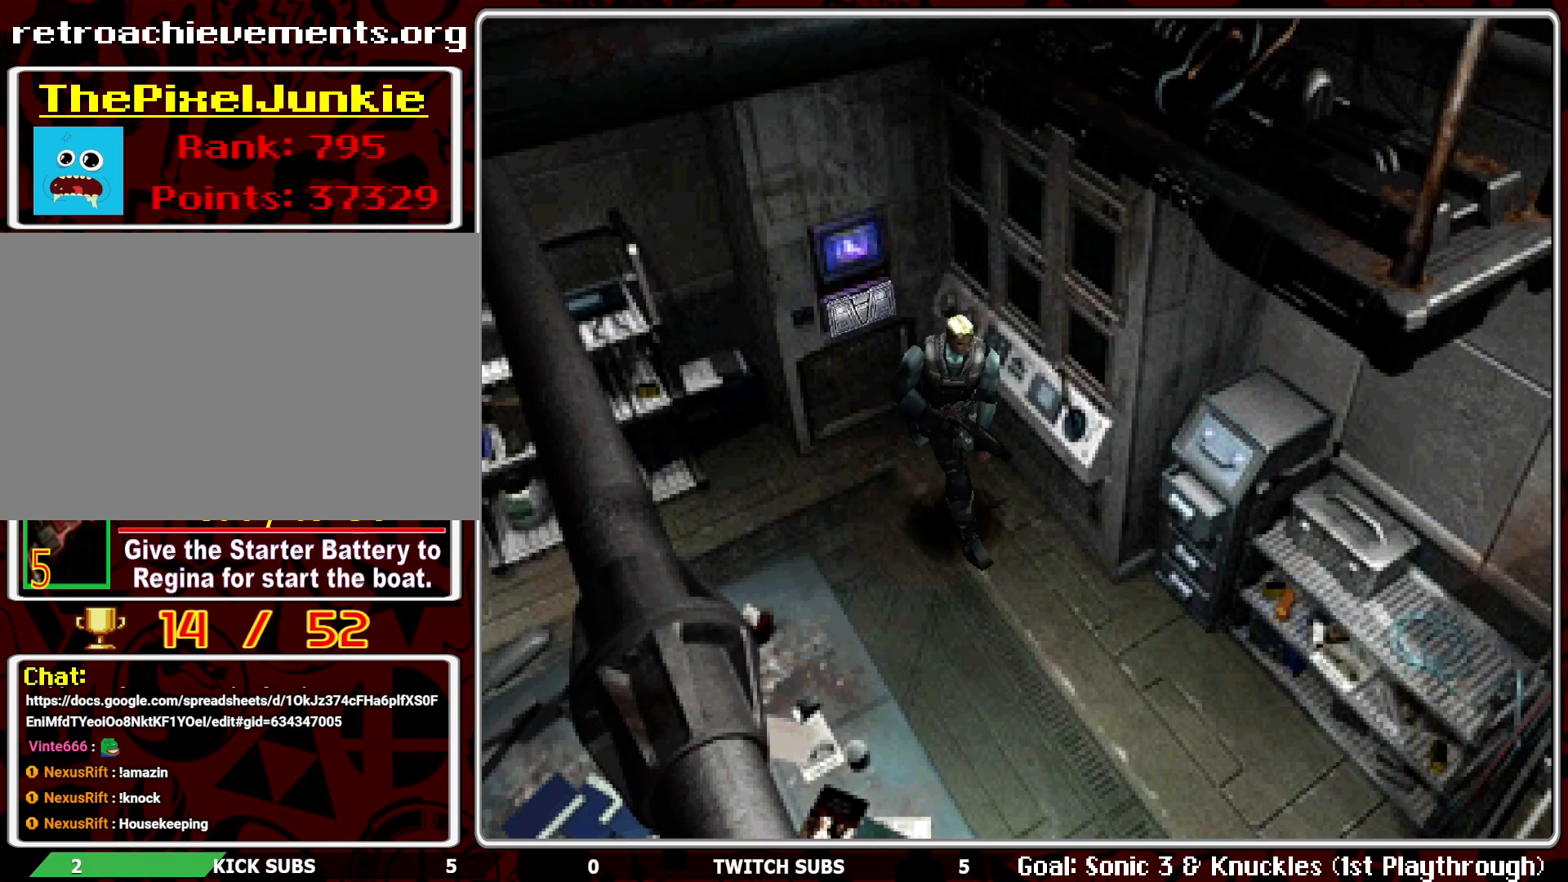
{"buttons": ["DPAD_UP"], "left_stick": "center", "events": [[233, "DPAD_LEFT", "down"], [350, "DPAD_LEFT", "up"]]}
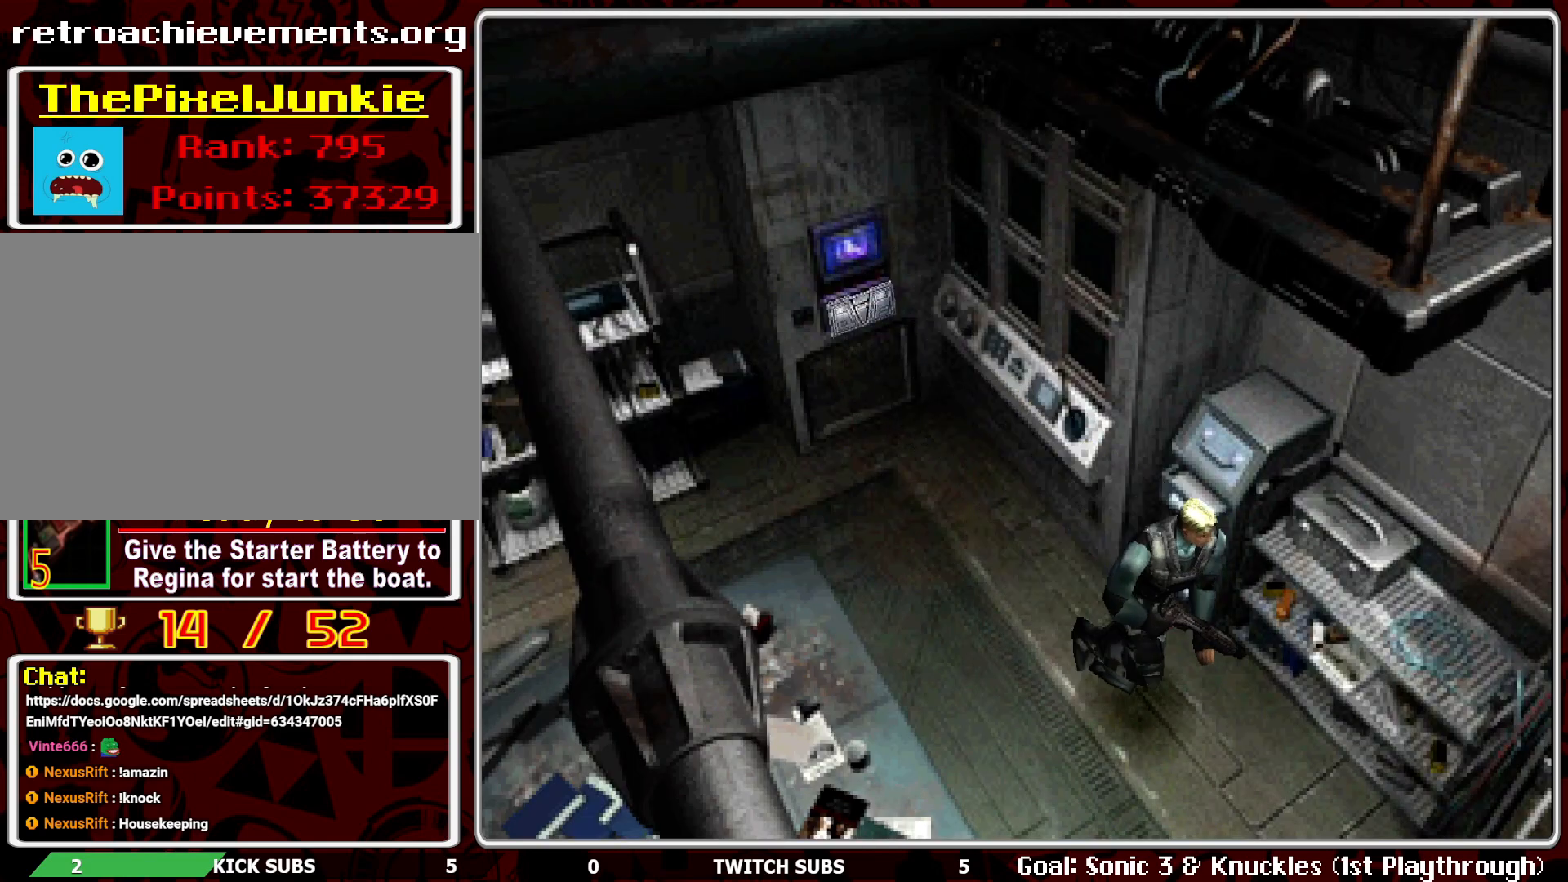
{"buttons": ["DPAD_UP", "DPAD_RIGHT"], "left_stick": "center", "events": [[350, "DPAD_RIGHT", "down"]]}
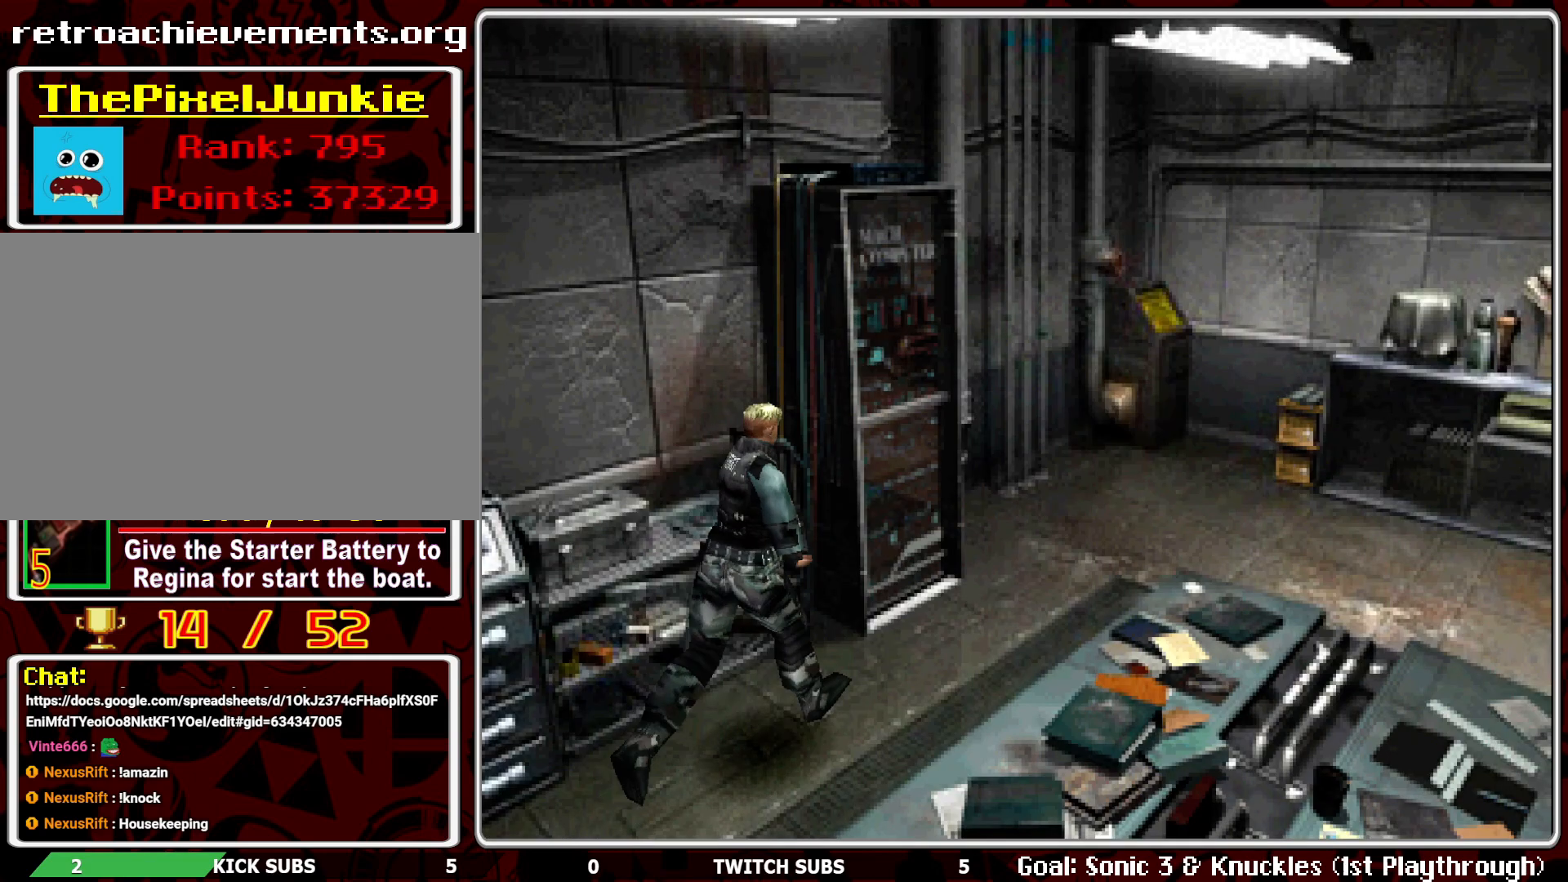
{"buttons": ["DPAD_UP"], "left_stick": "center", "events": [[233, "DPAD_RIGHT", "up"]]}
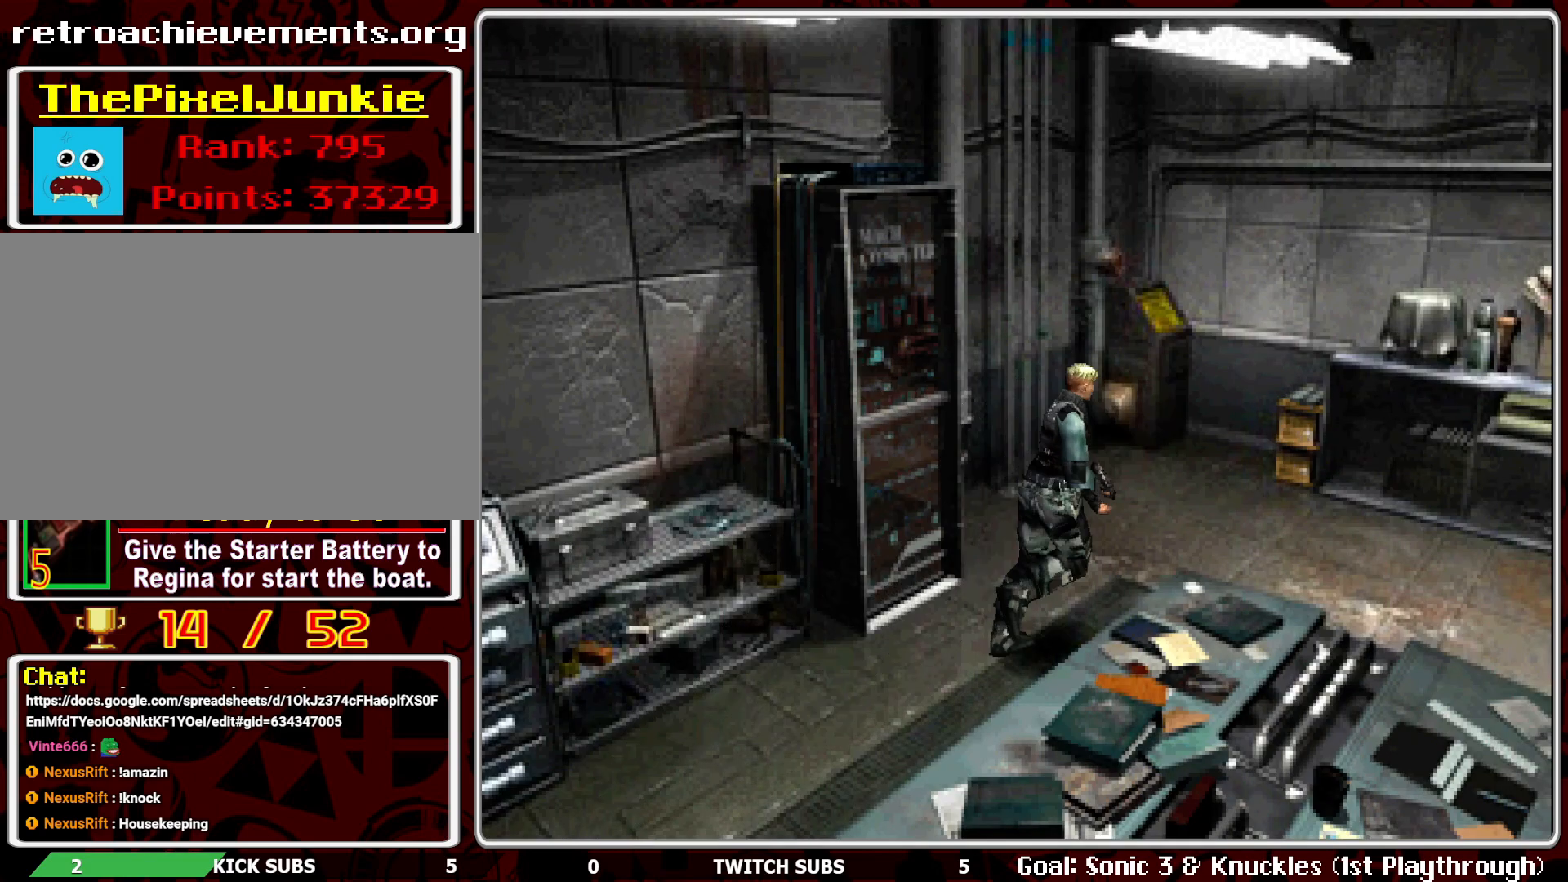
{"buttons": ["DPAD_UP", "DPAD_LEFT"], "left_stick": "center", "events": [[150, "DPAD_LEFT", "down"]]}
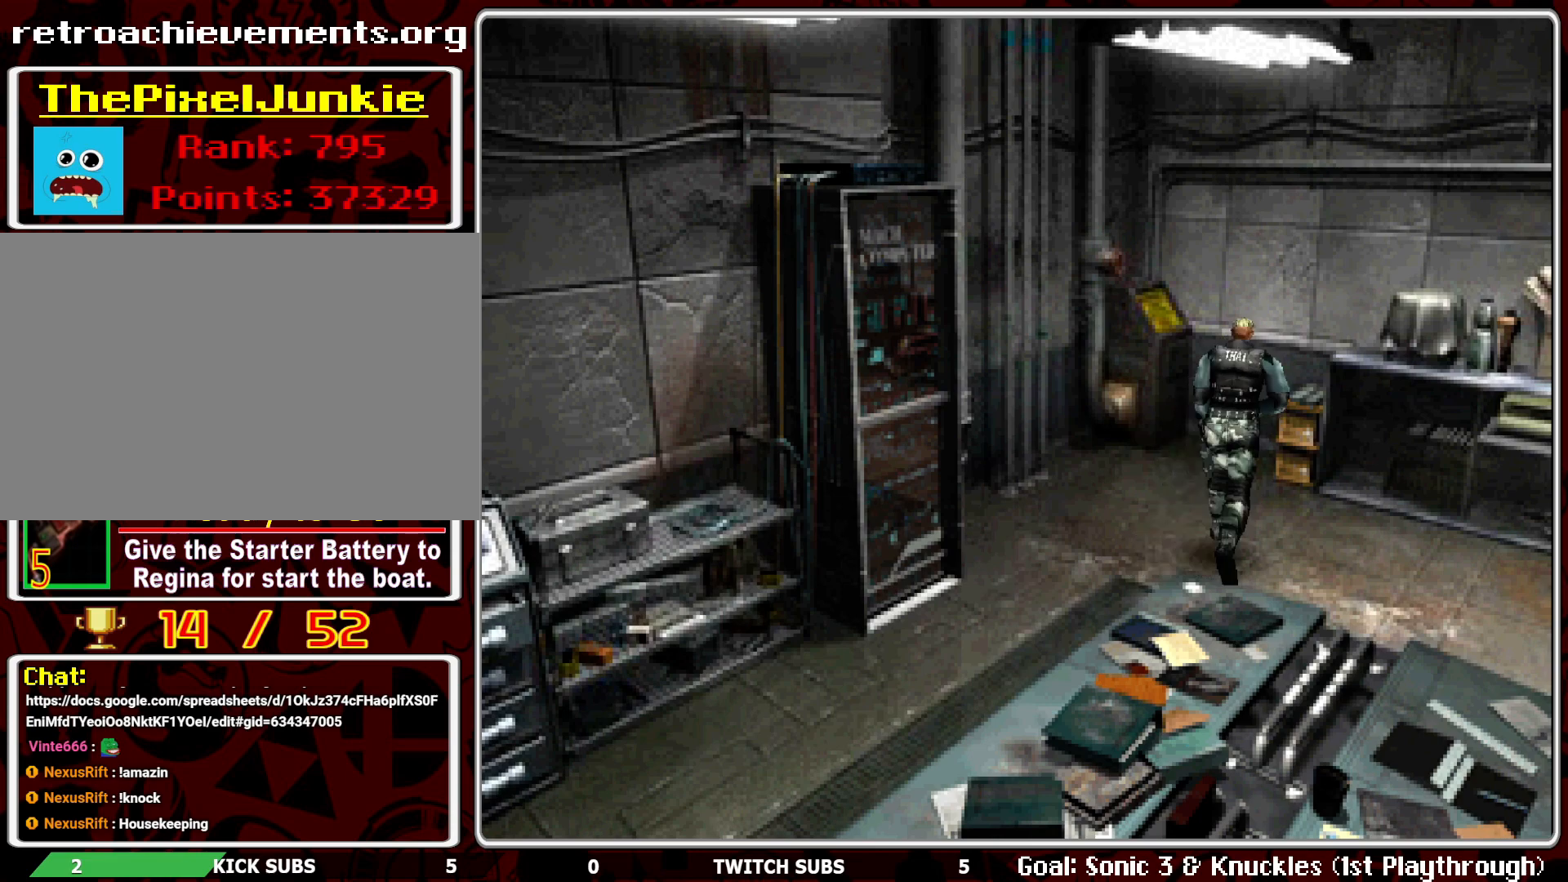
{"buttons": [], "left_stick": "center", "events": [[183, "DPAD_LEFT", "up"], [250, "DPAD_UP", "up"]]}
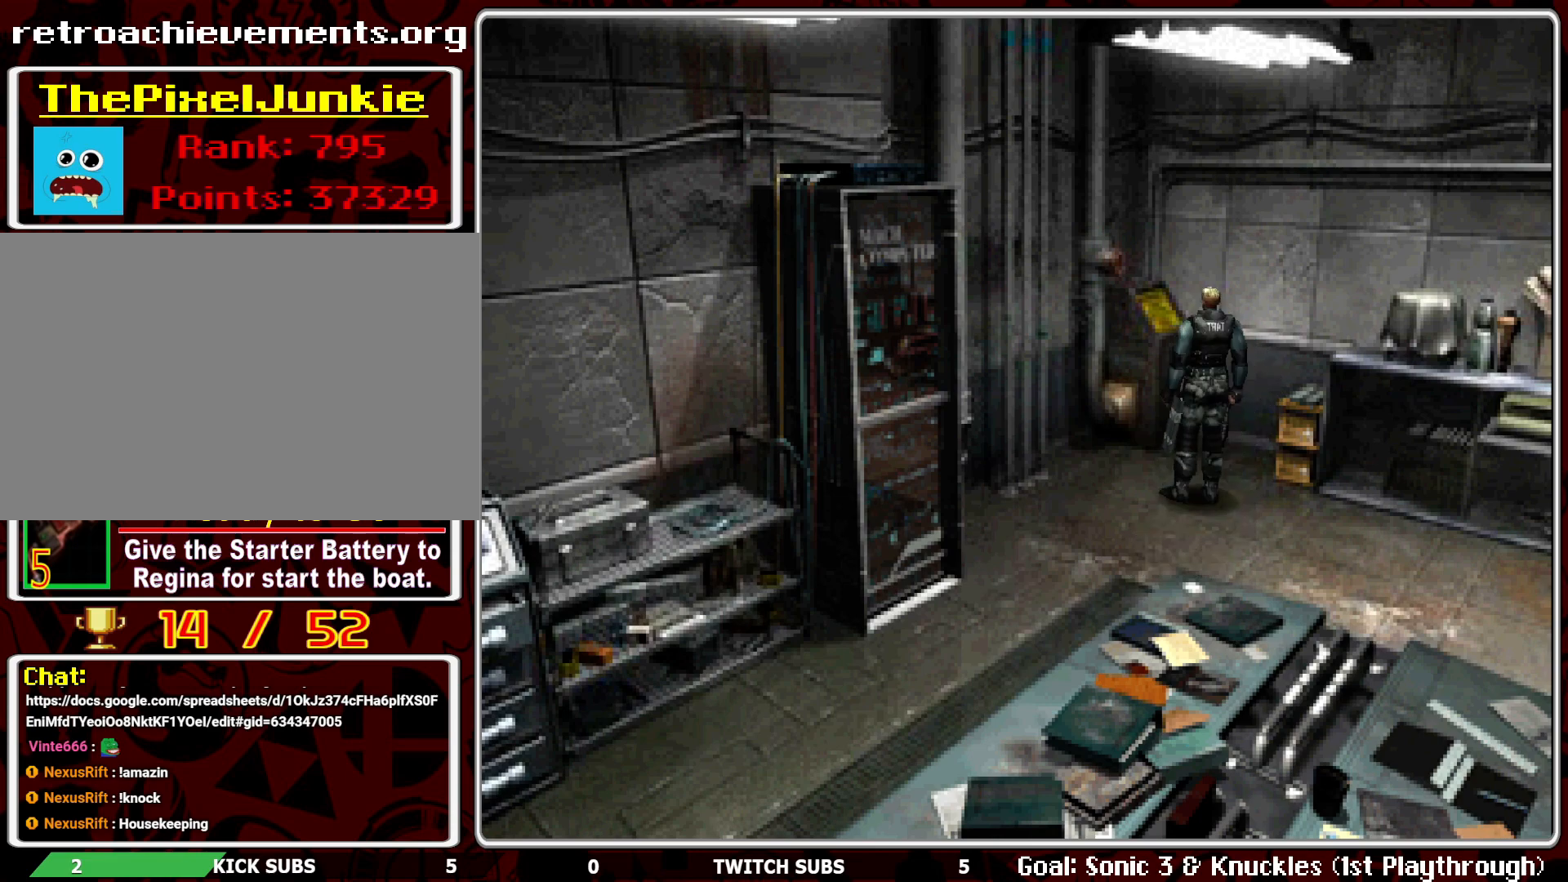
{"buttons": ["DPAD_UP"], "left_stick": "center", "events": [[50, "DPAD_RIGHT", "down"], [233, "DPAD_RIGHT", "up"], [233, "DPAD_UP", "down"]]}
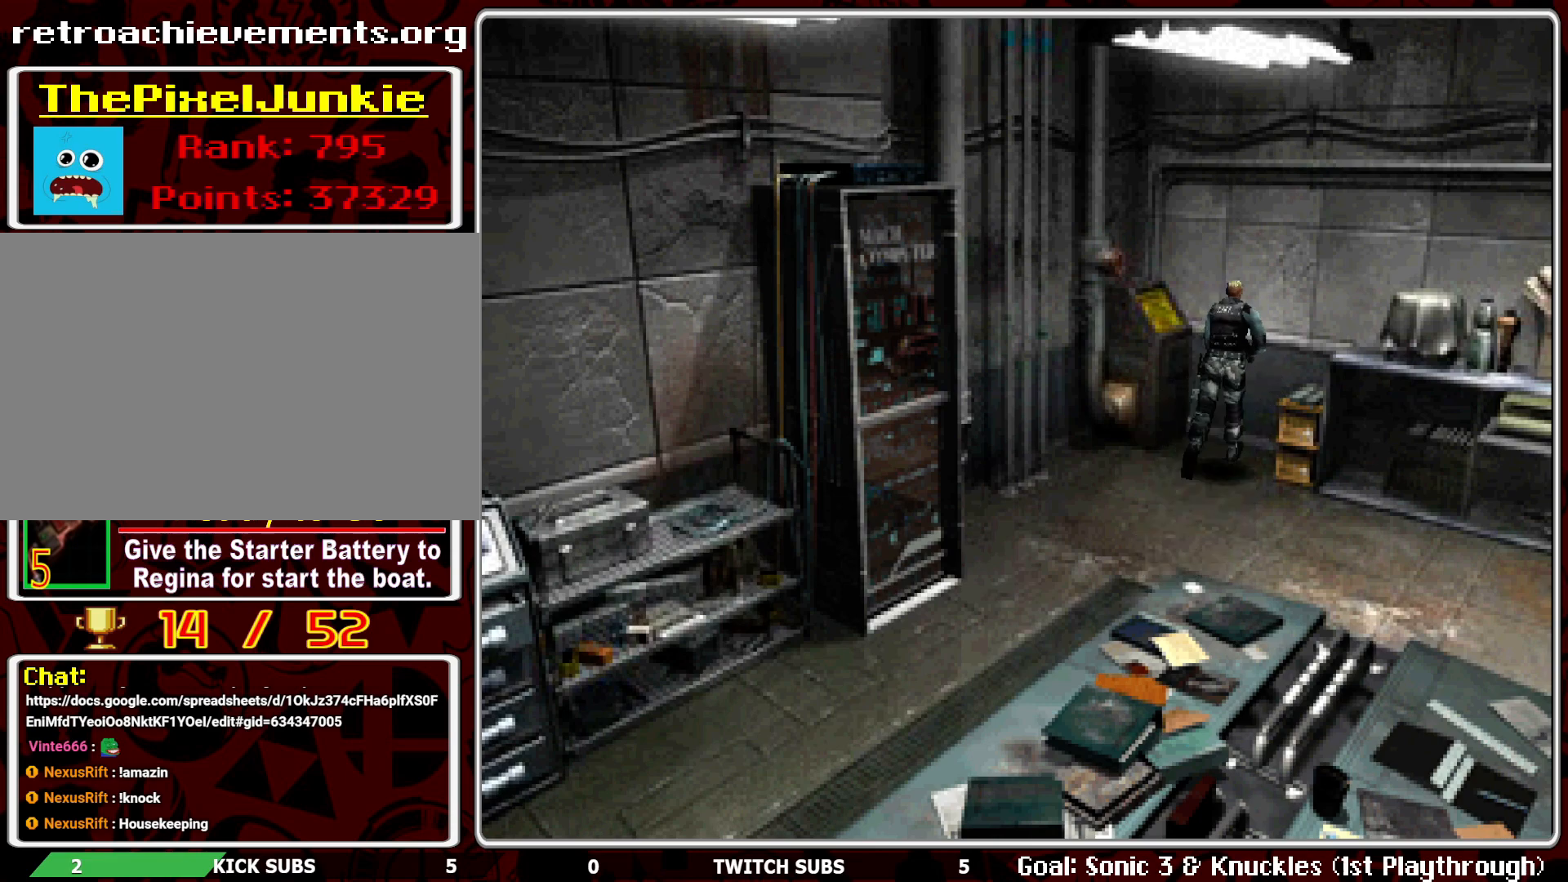
{"buttons": ["DPAD_RIGHT"], "left_stick": "center", "events": [[50, "DPAD_UP", "up"], [183, "DPAD_RIGHT", "down"]]}
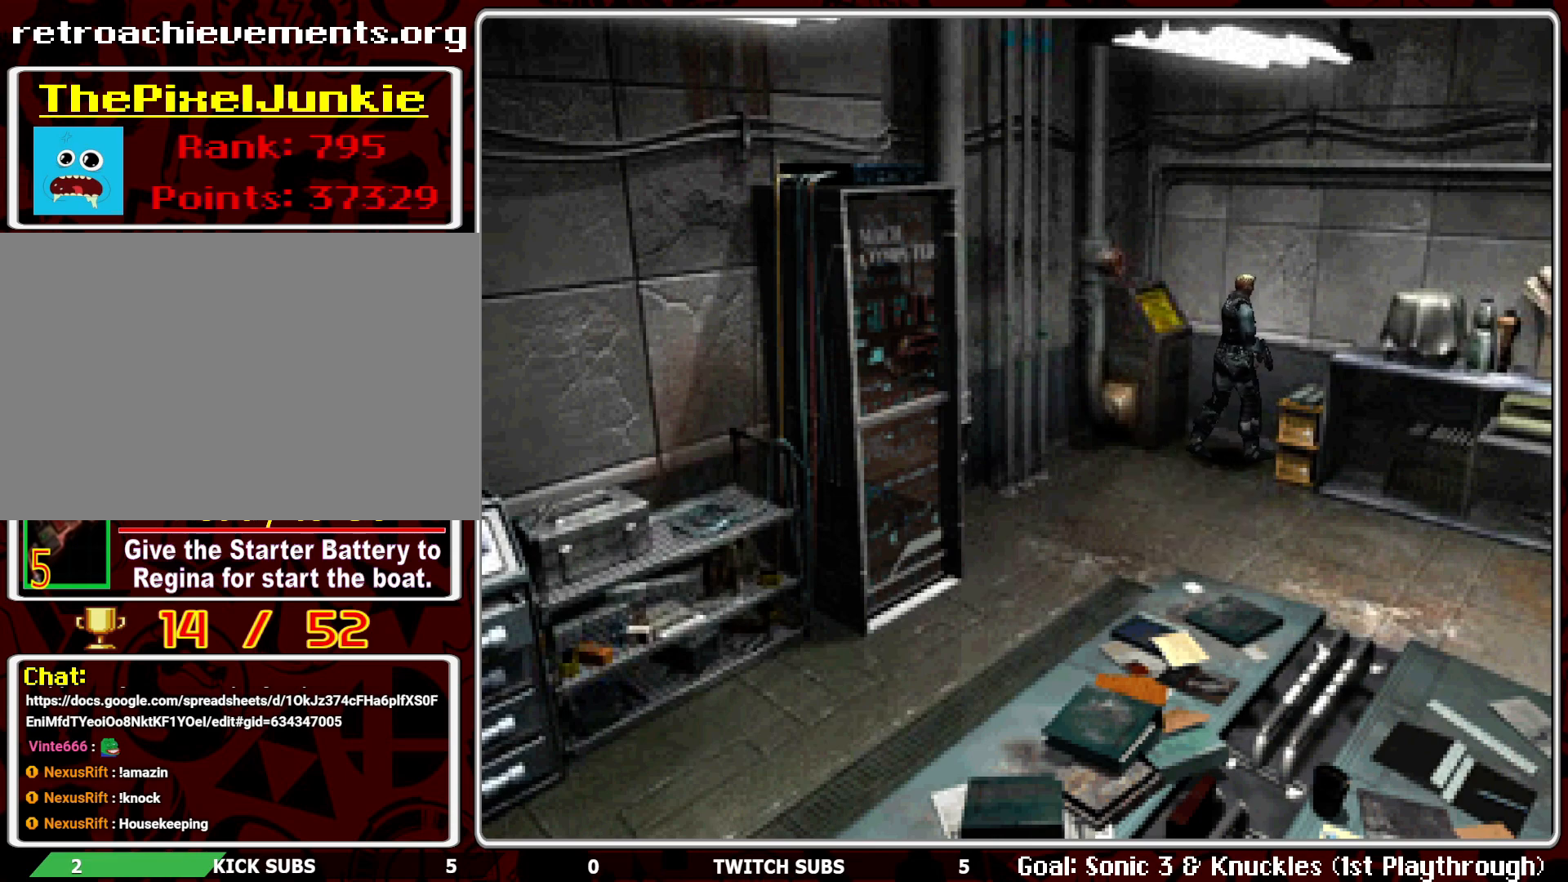
{"buttons": ["DPAD_UP"], "left_stick": "center", "events": [[467, "DPAD_UP", "down"], [500, "DPAD_RIGHT", "up"]]}
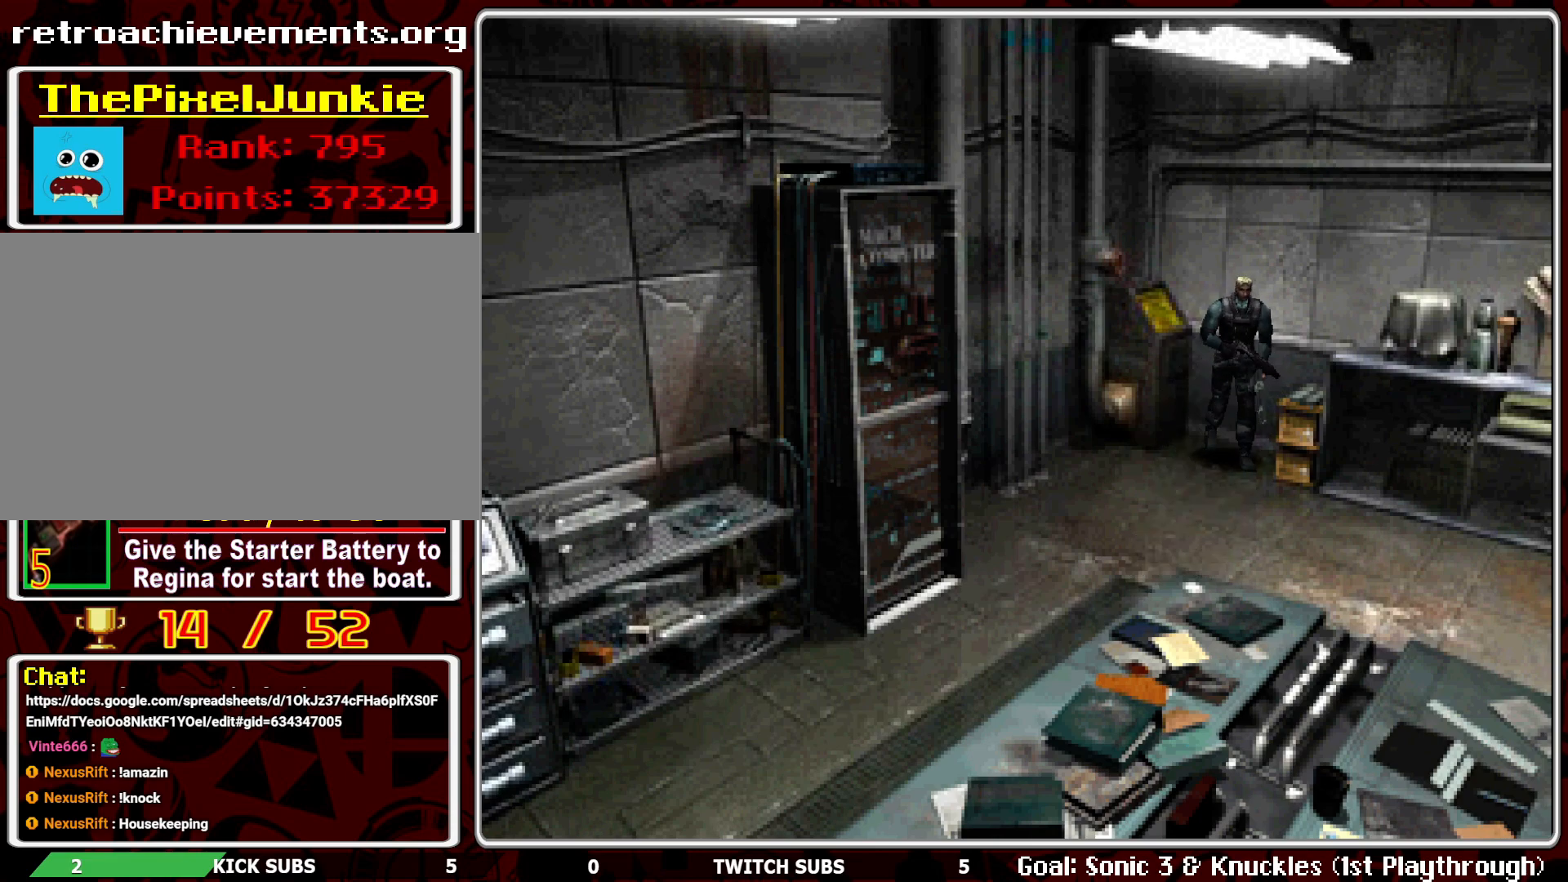
{"buttons": ["DPAD_UP"], "left_stick": "center", "events": []}
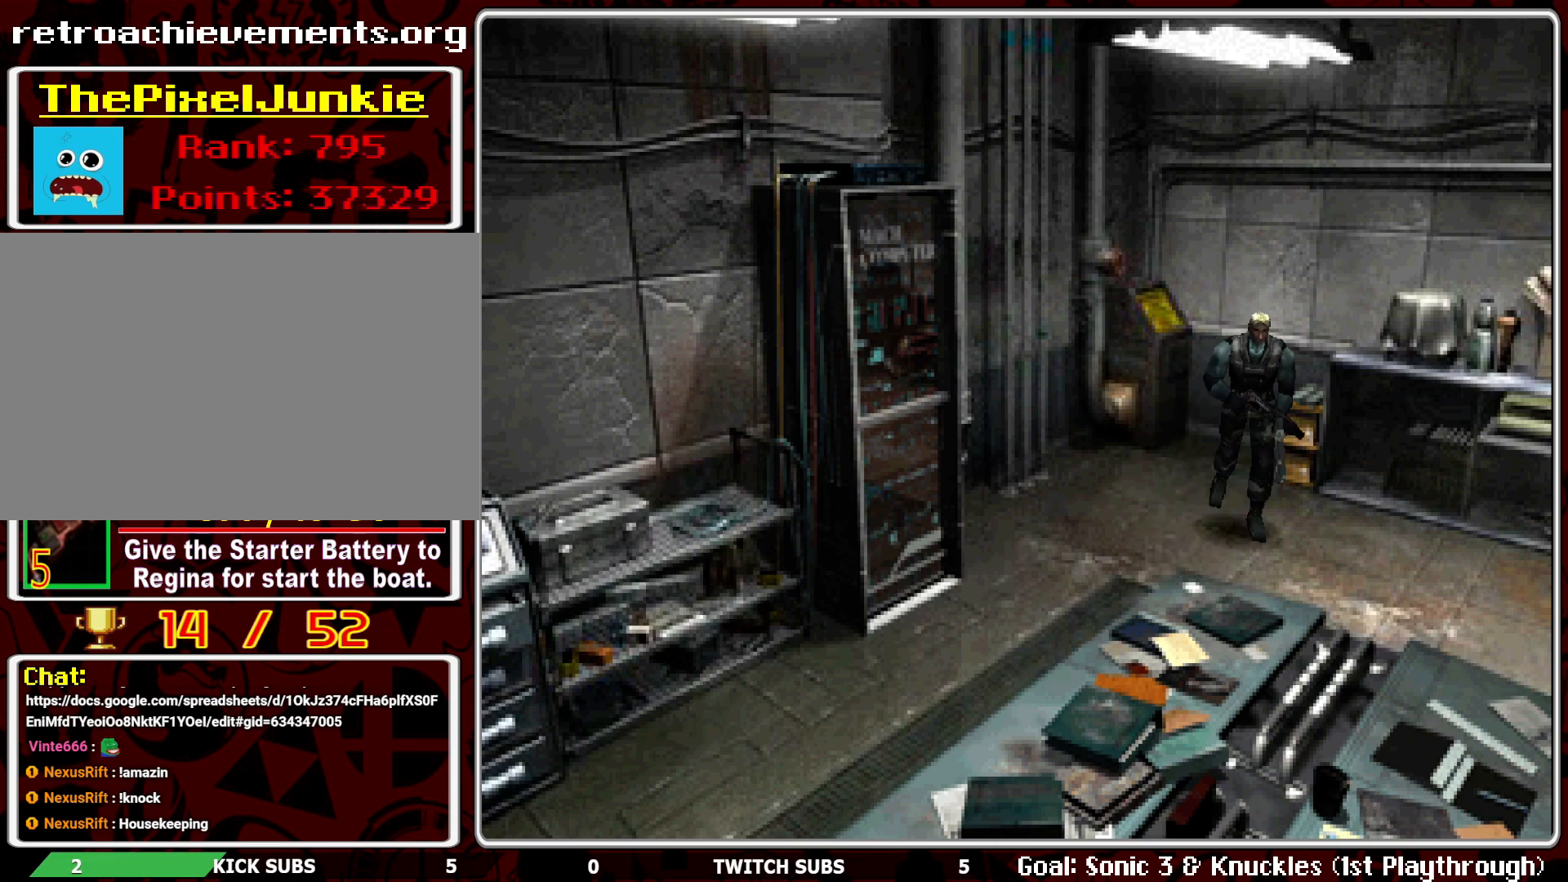
{"buttons": ["DPAD_UP", "DPAD_LEFT"], "left_stick": "center", "events": [[117, "DPAD_LEFT", "down"]]}
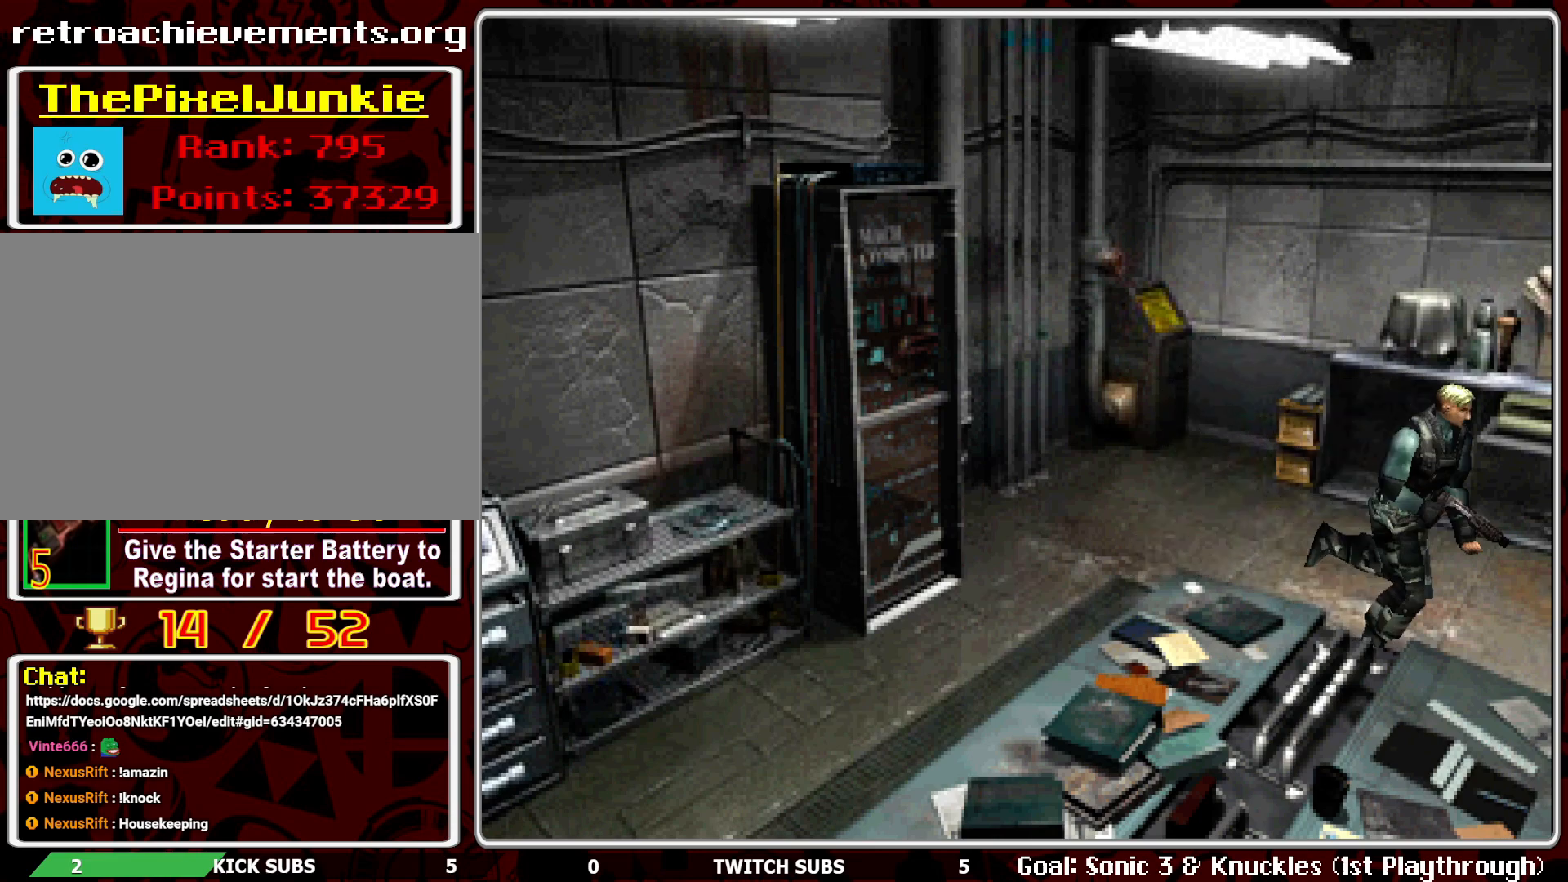
{"buttons": ["DPAD_UP"], "left_stick": "center", "events": [[100, "DPAD_LEFT", "up"]]}
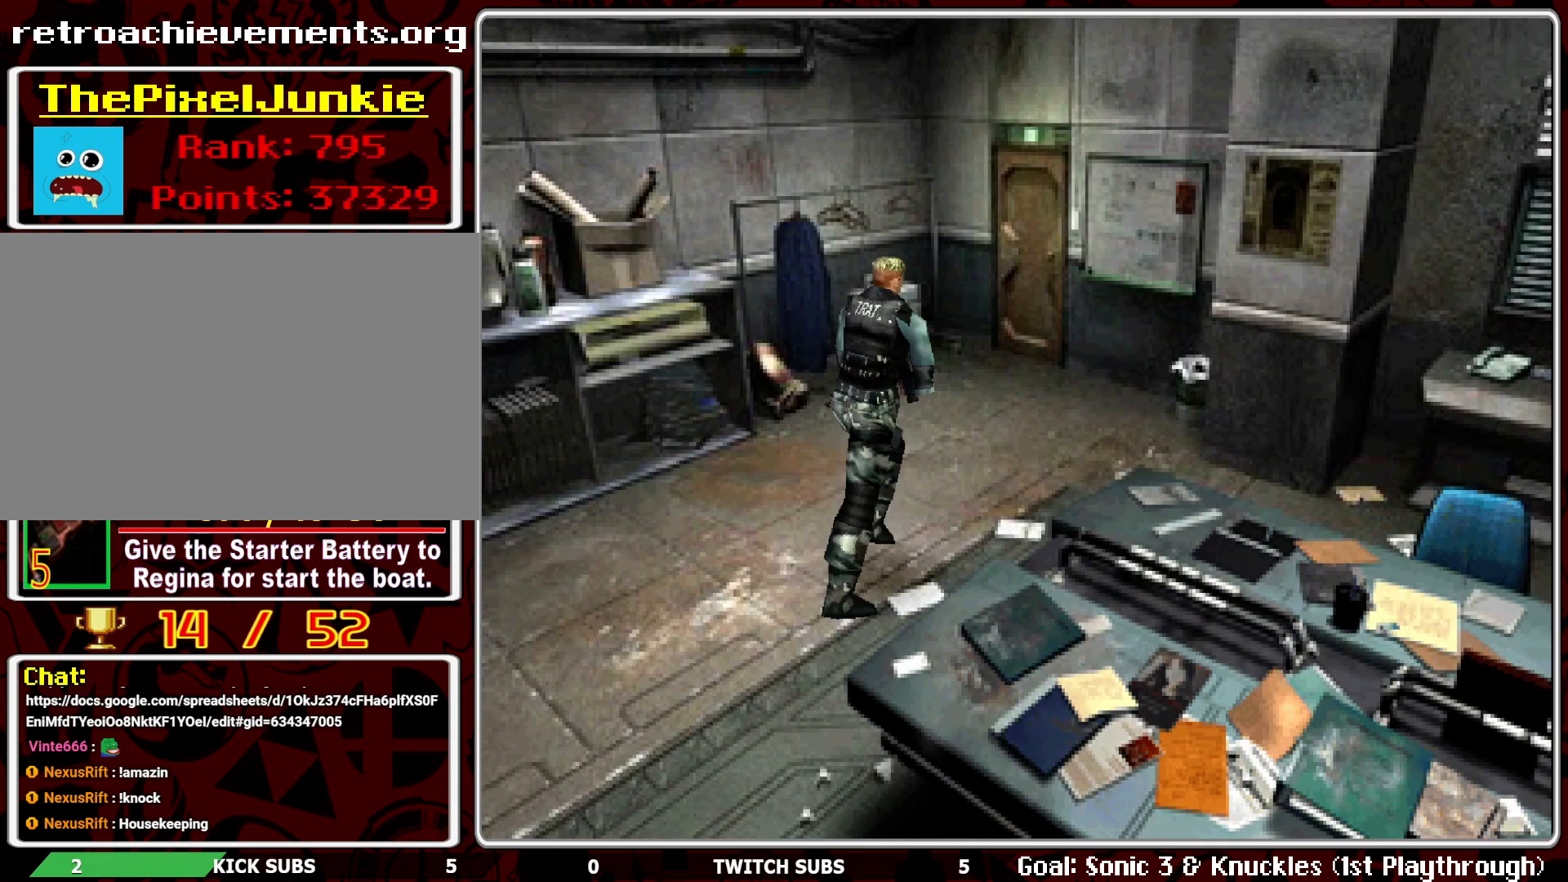
{"buttons": ["DPAD_UP"], "left_stick": "center", "events": []}
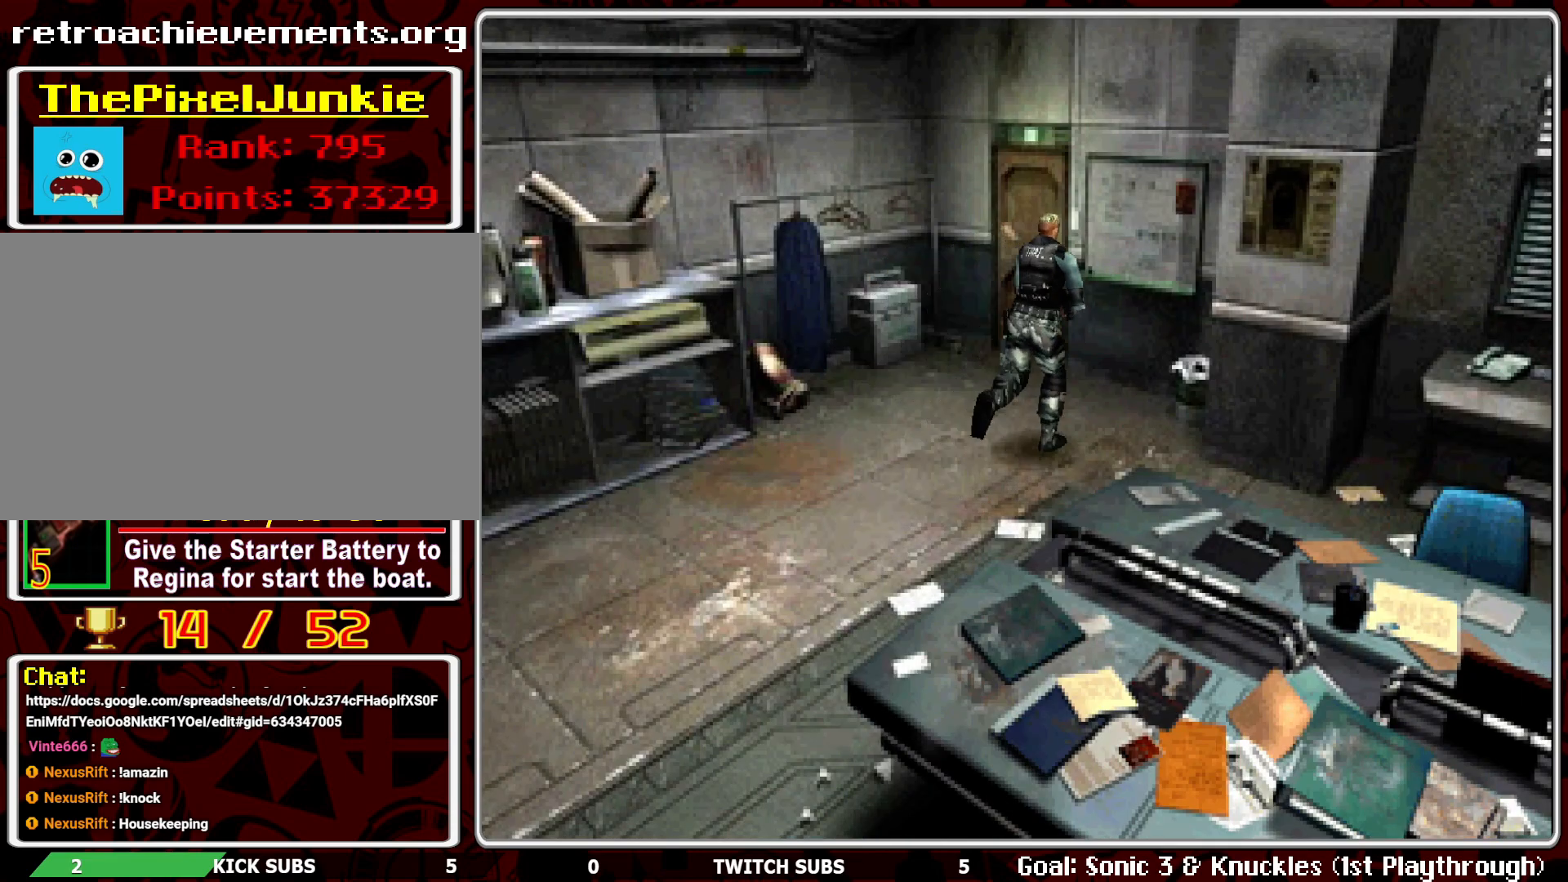
{"buttons": ["CROSS", "DPAD_UP"], "left_stick": "center", "events": [[67, "DPAD_LEFT", "down"], [217, "DPAD_LEFT", "up"], [450, "CROSS", "down"]]}
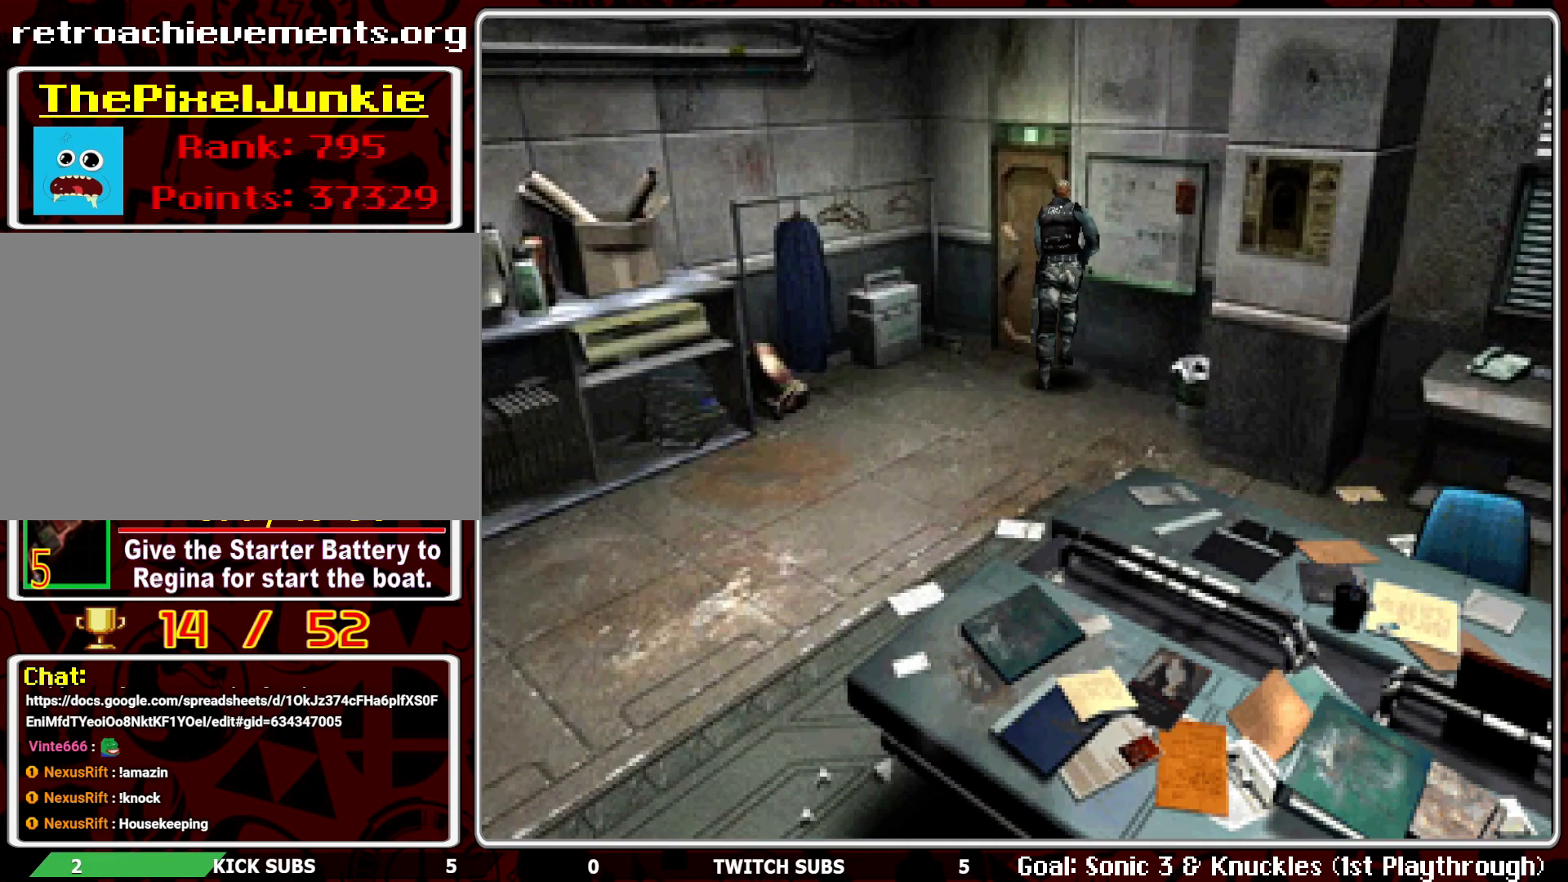
{"buttons": ["R2"], "left_stick": "center", "events": [[33, "CROSS", "up"], [100, "CROSS", "down"], [217, "CROSS", "up"], [283, "CROSS", "down"], [367, "CROSS", "up"], [400, "DPAD_UP", "up"], [467, "R2", "down"]]}
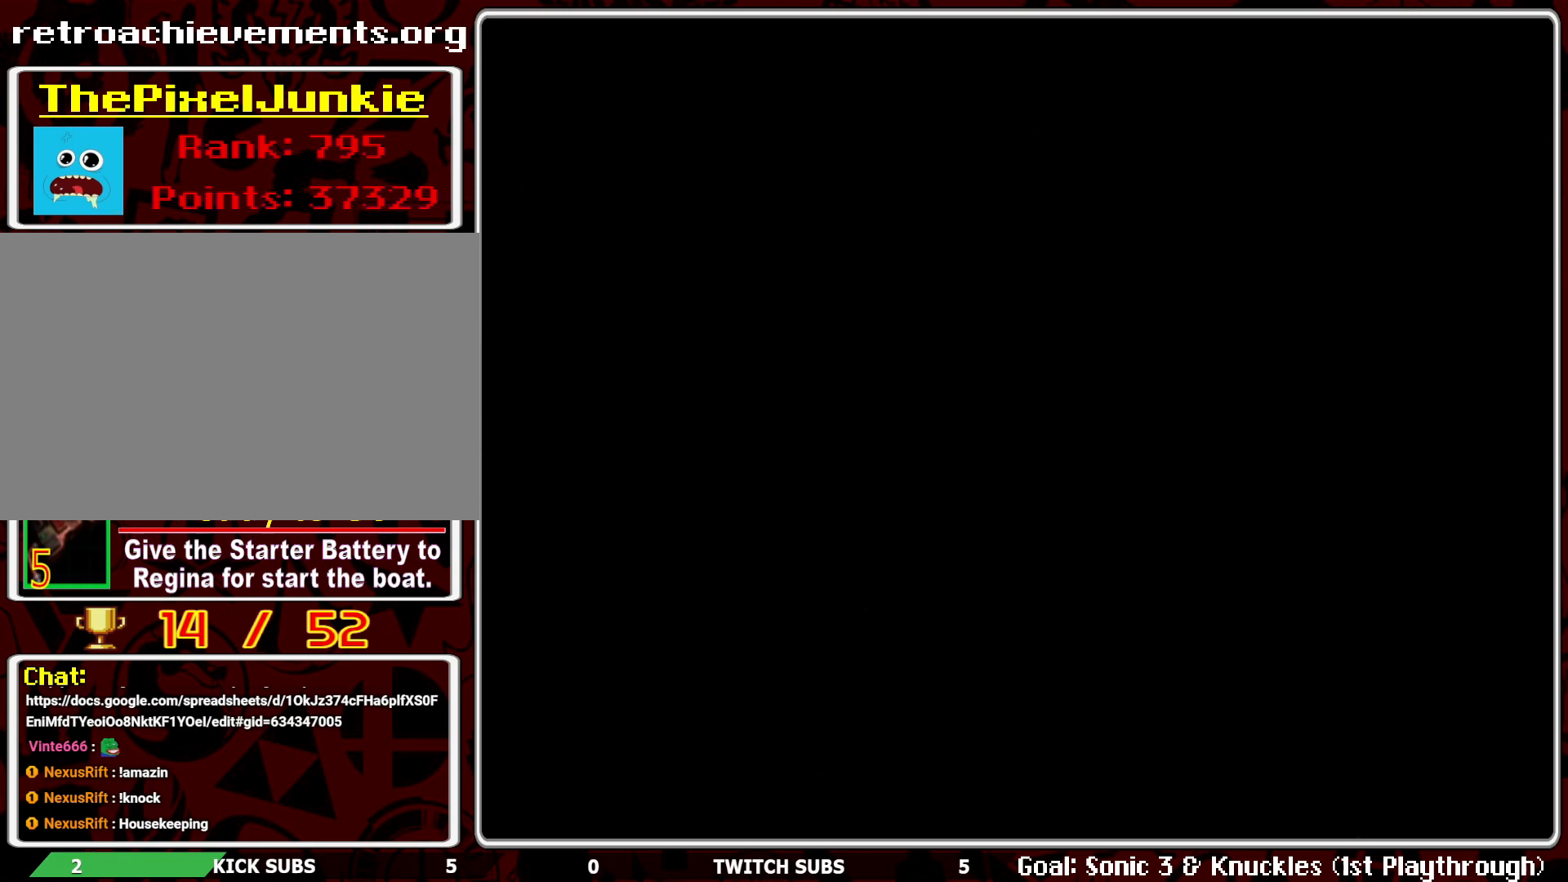
{"buttons": ["R2"], "left_stick": "center", "events": []}
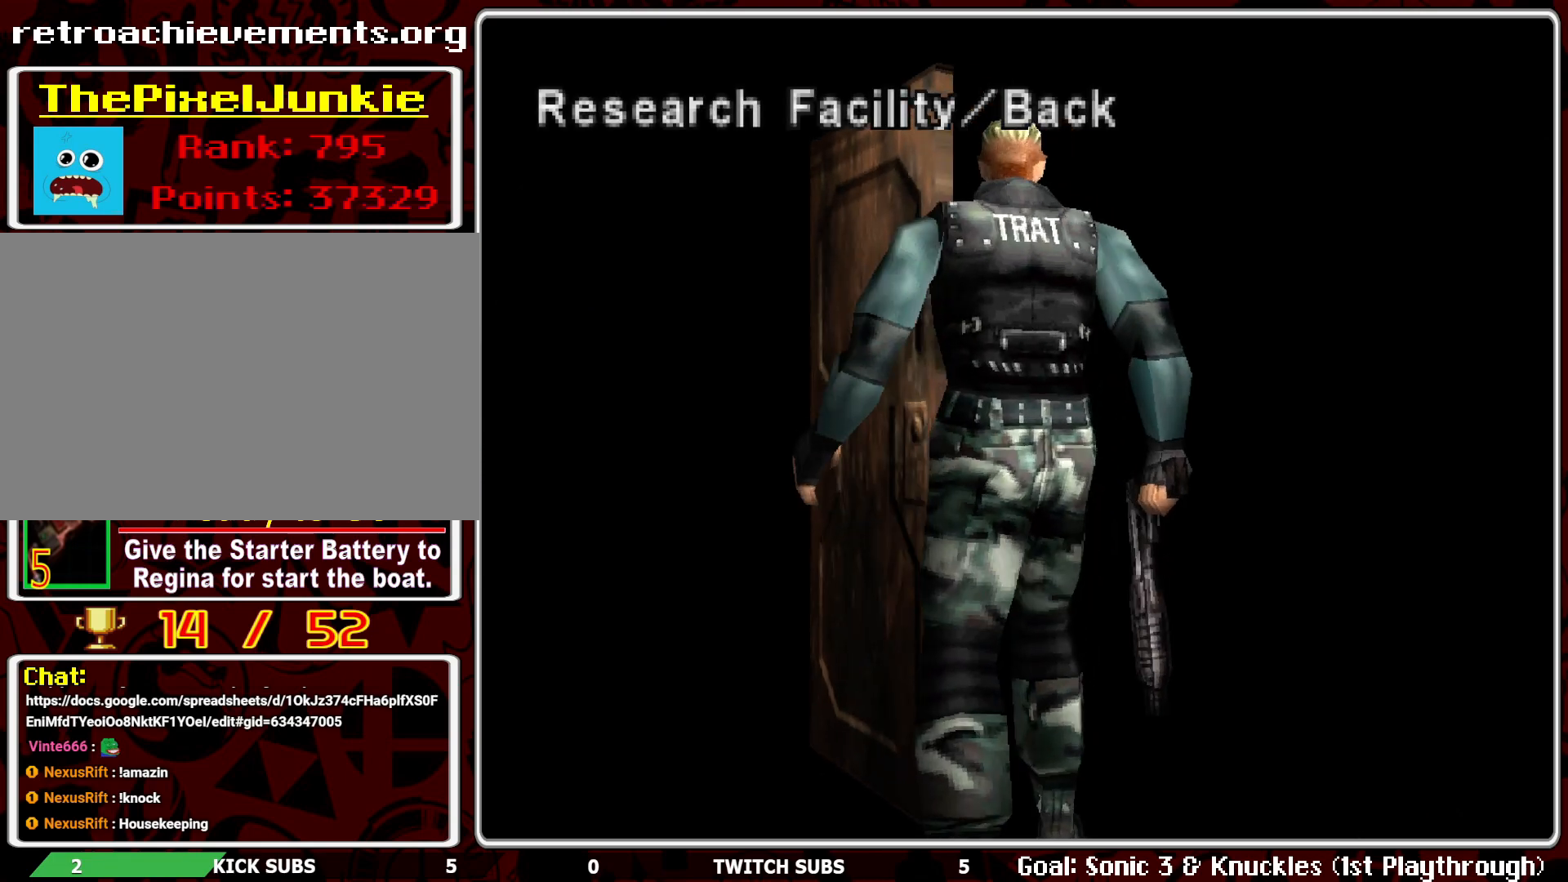
{"buttons": [], "left_stick": "center", "events": [[400, "R2", "up"]]}
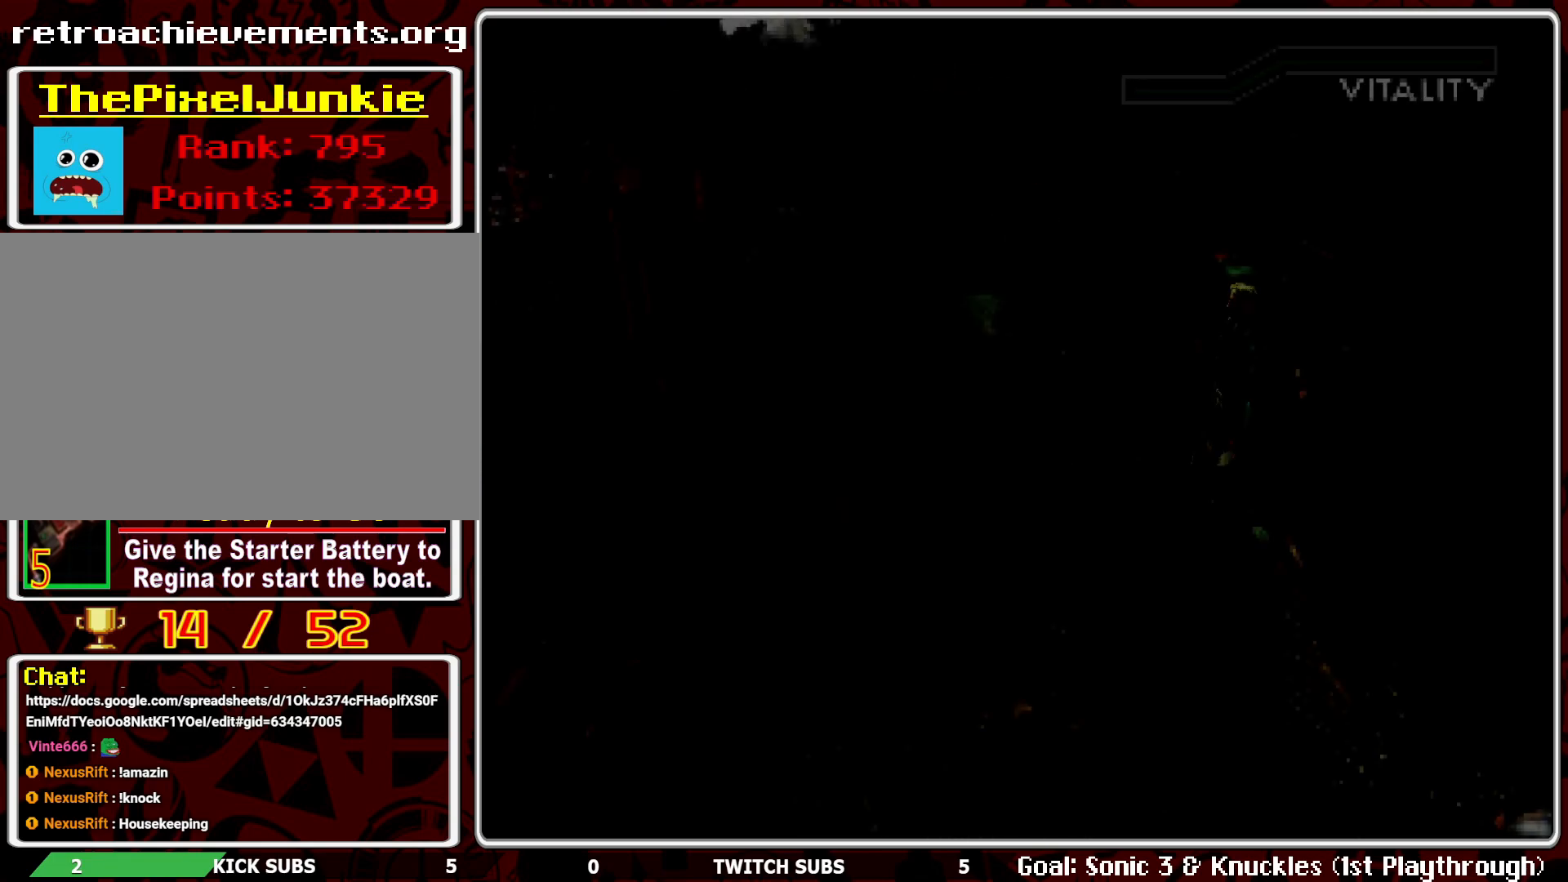
{"buttons": [], "left_stick": "center", "events": []}
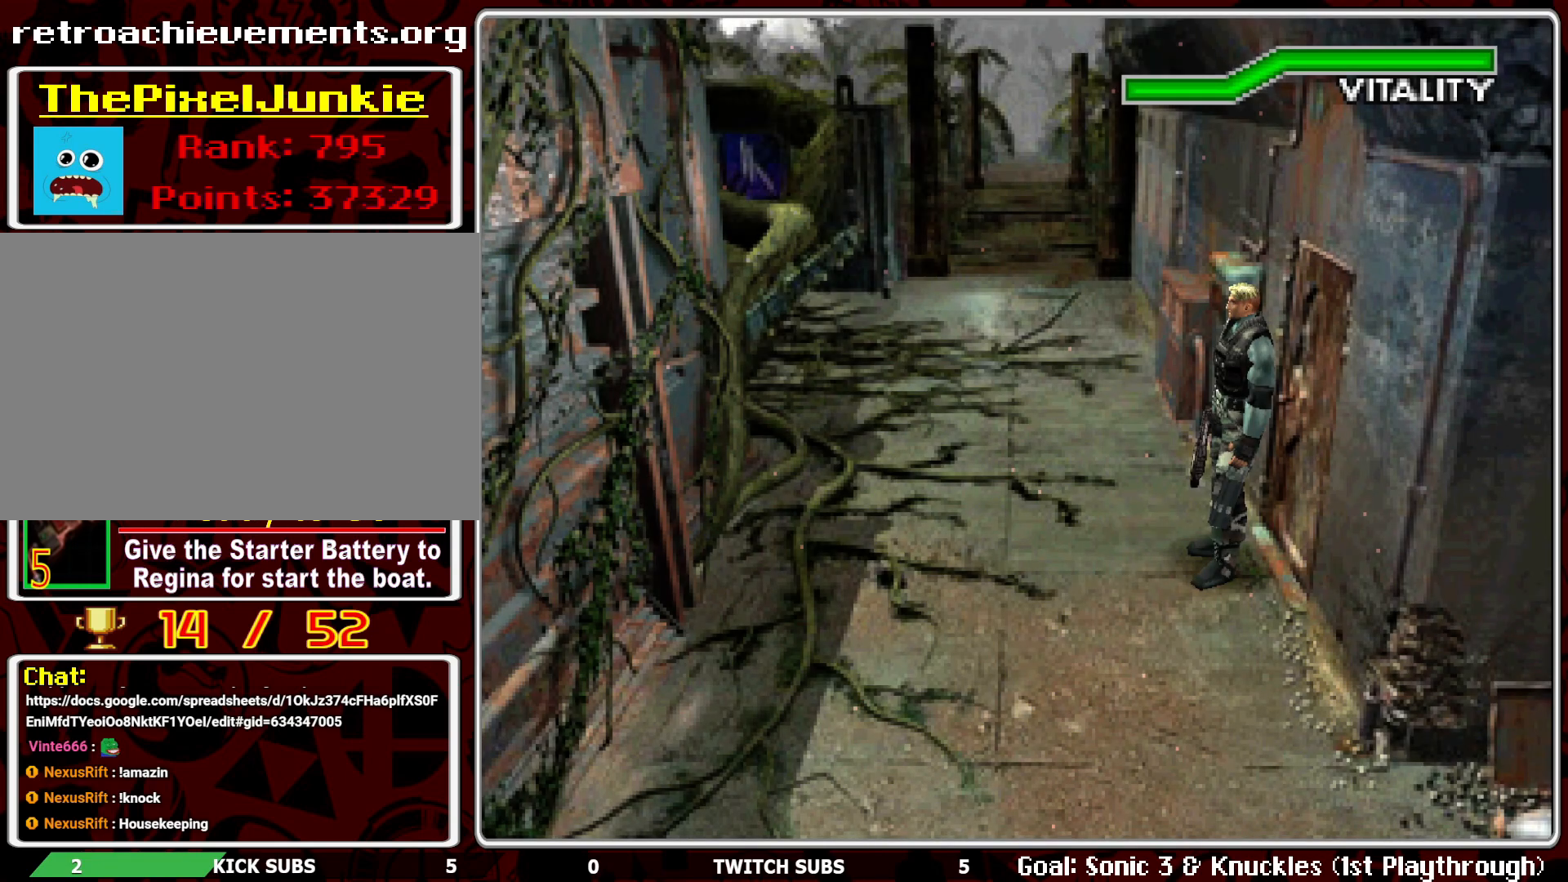
{"buttons": ["L1", "R1"], "left_stick": "center", "events": [[17, "R1", "down"], [433, "L1", "down"]]}
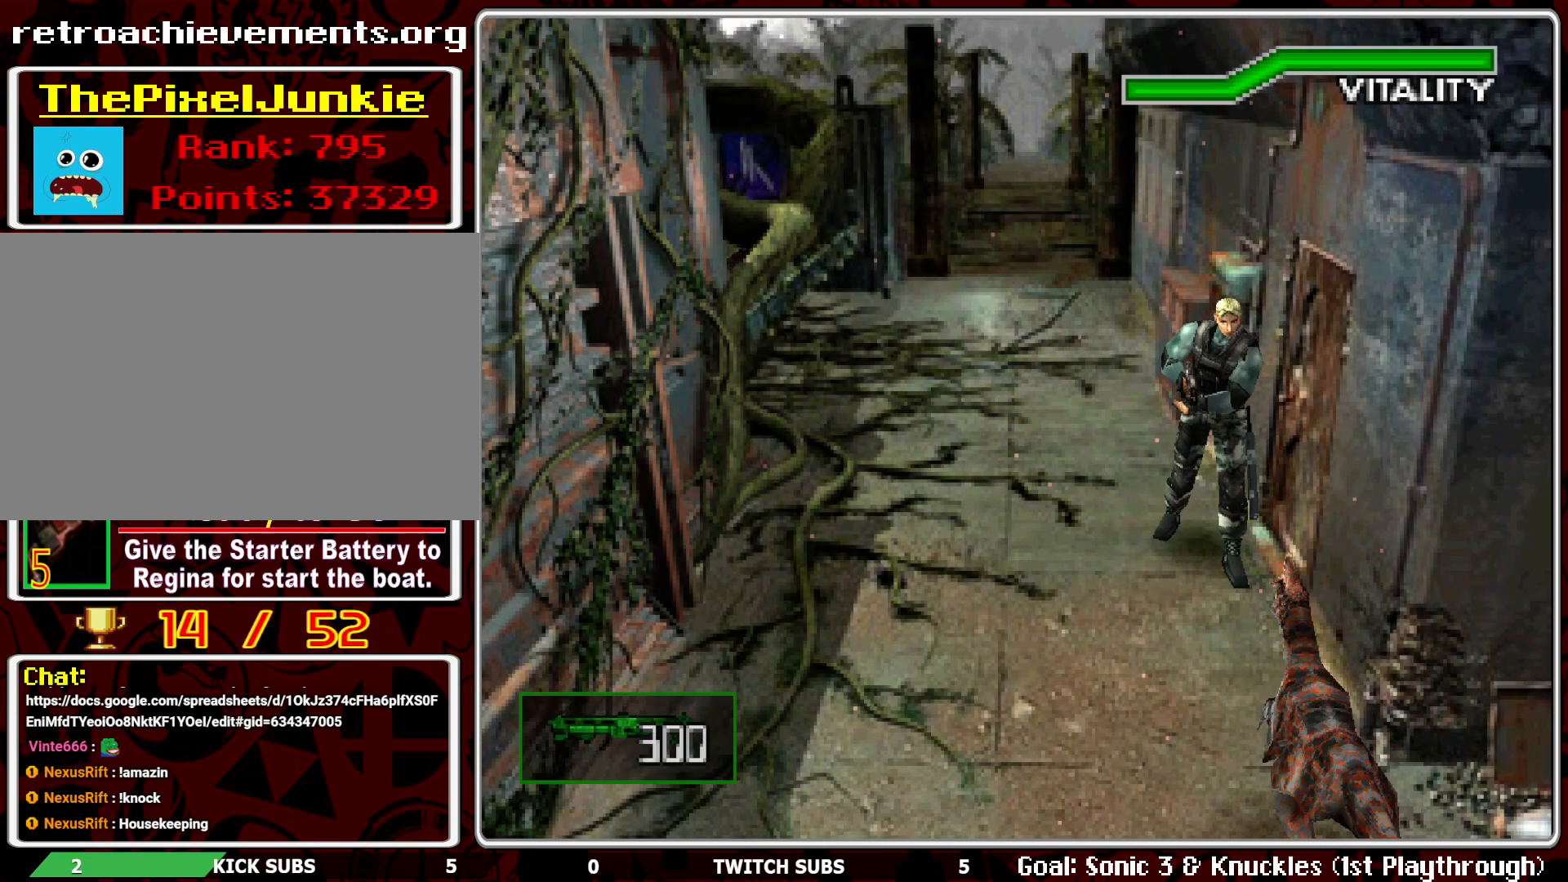
{"buttons": ["R1"], "left_stick": "center", "events": [[17, "L1", "up"], [100, "CROSS", "down"], [217, "CROSS", "up"], [267, "CROSS", "down"], [383, "CROSS", "up"], [417, "CROSS", "down"], [500, "CROSS", "up"]]}
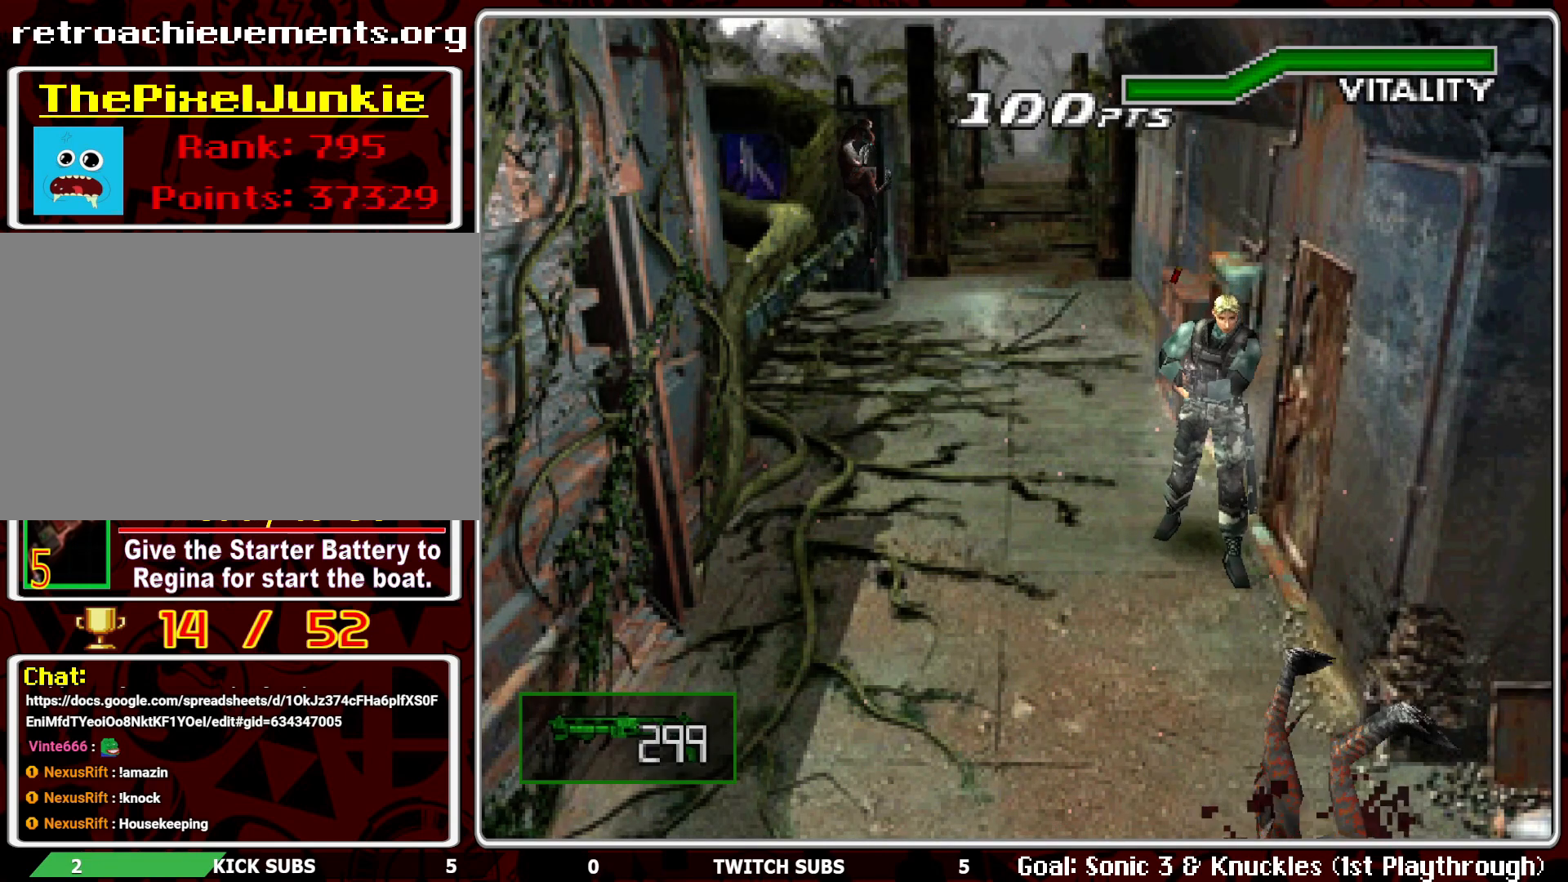
{"buttons": ["L1", "R1"], "left_stick": "center", "events": [[117, "L1", "down"], [200, "L1", "up"], [283, "L1", "down"], [350, "L1", "up"], [433, "L1", "down"]]}
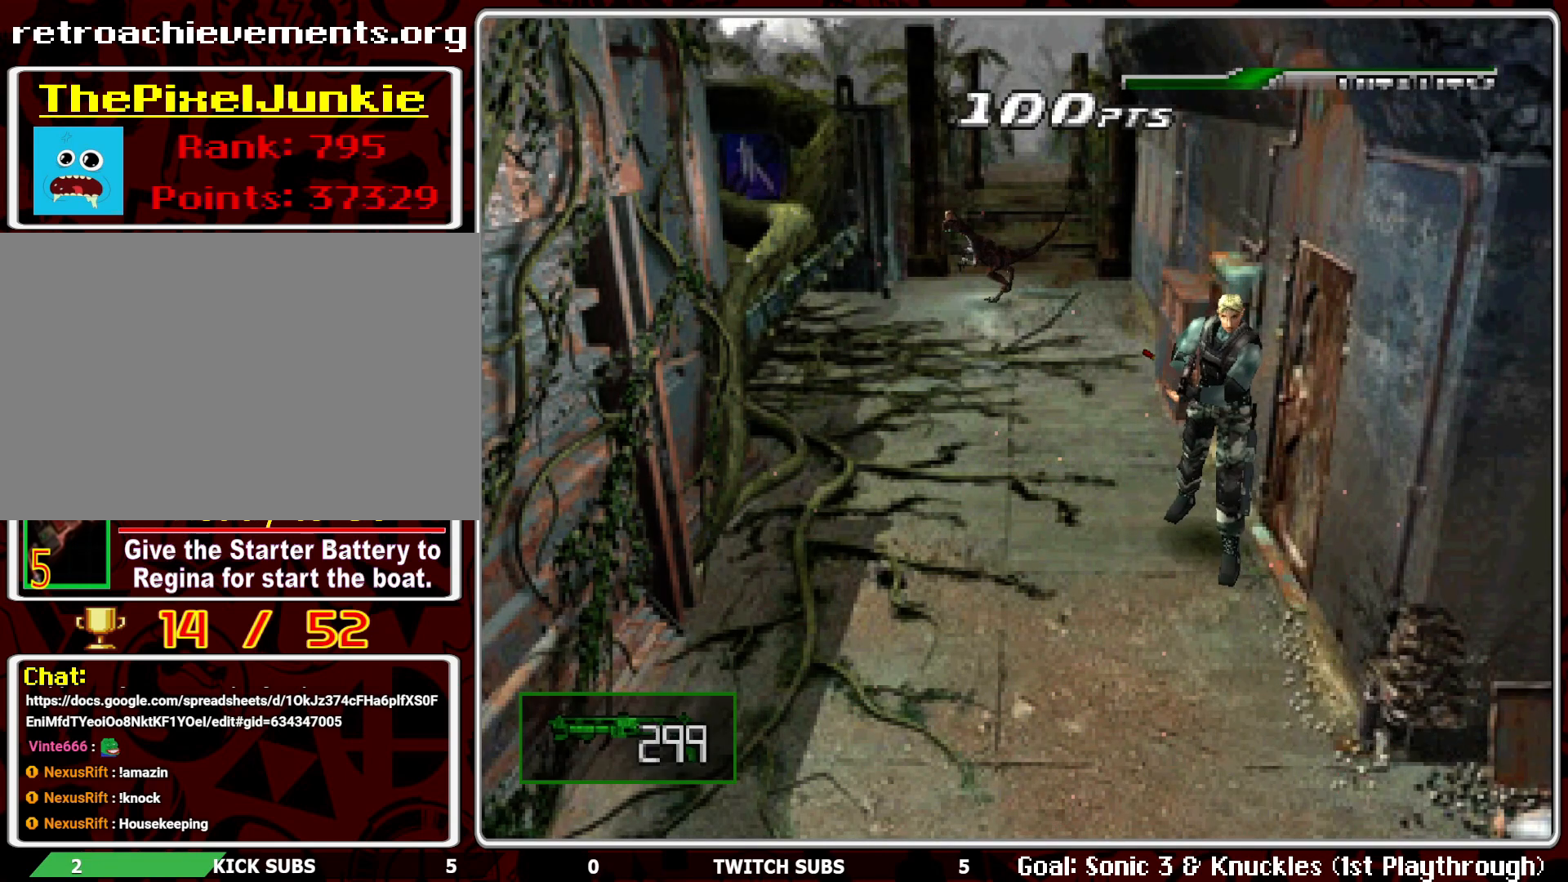
{"buttons": ["CROSS", "R1"], "left_stick": "center", "events": [[17, "L1", "up"], [250, "CROSS", "down"], [350, "CROSS", "up"], [400, "CROSS", "down"]]}
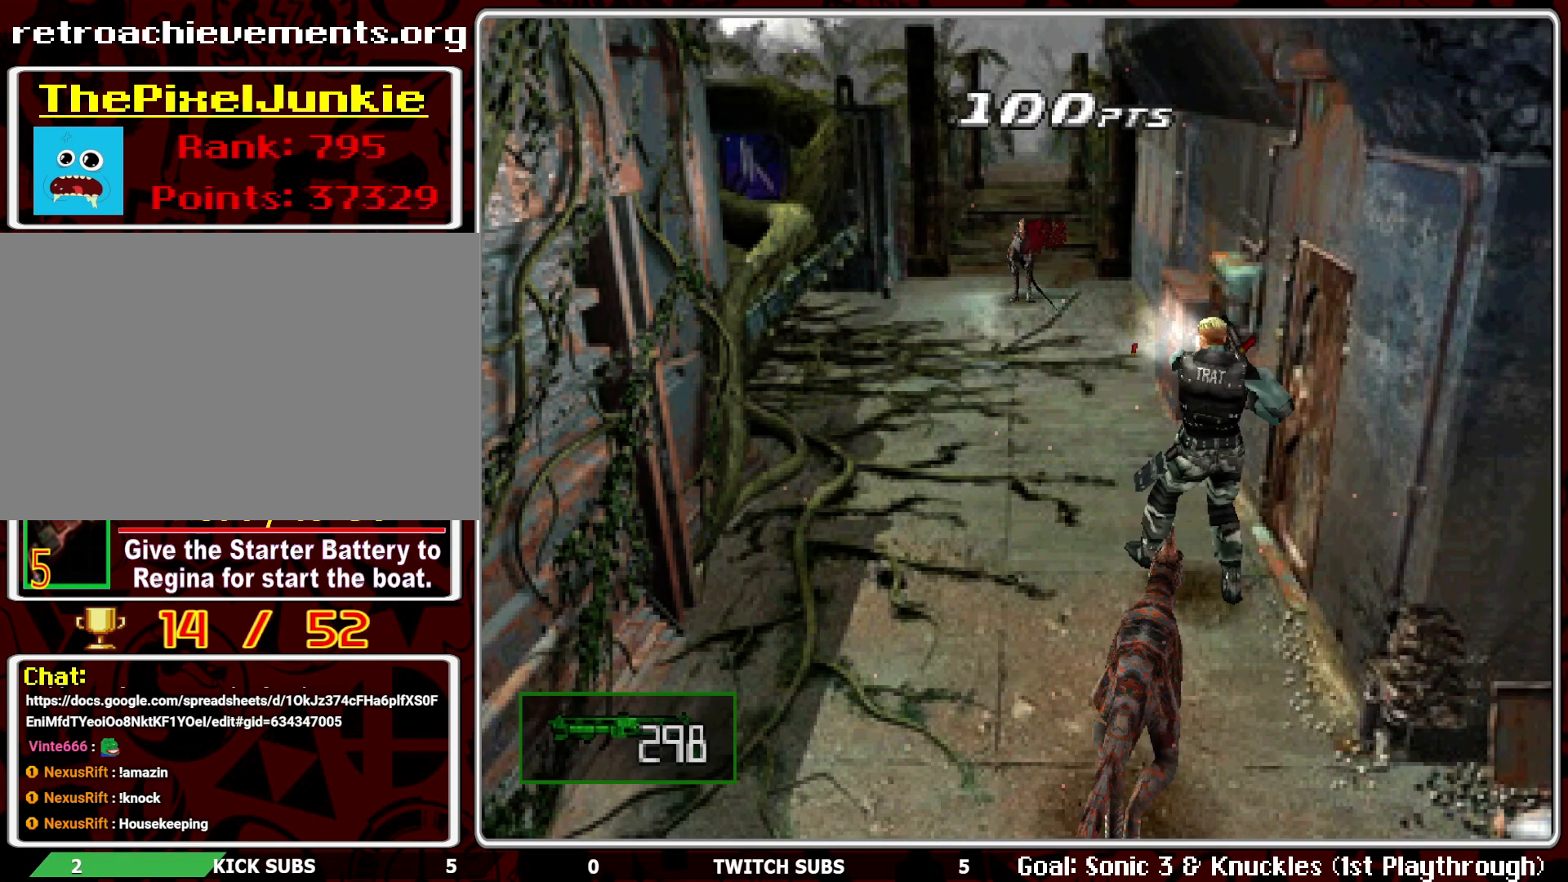
{"buttons": ["R1"], "left_stick": "center", "events": [[17, "CROSS", "up"], [50, "CROSS", "down"], [150, "CROSS", "up"], [200, "L1", "down"], [300, "L1", "up"], [383, "L1", "down"], [433, "L1", "up"]]}